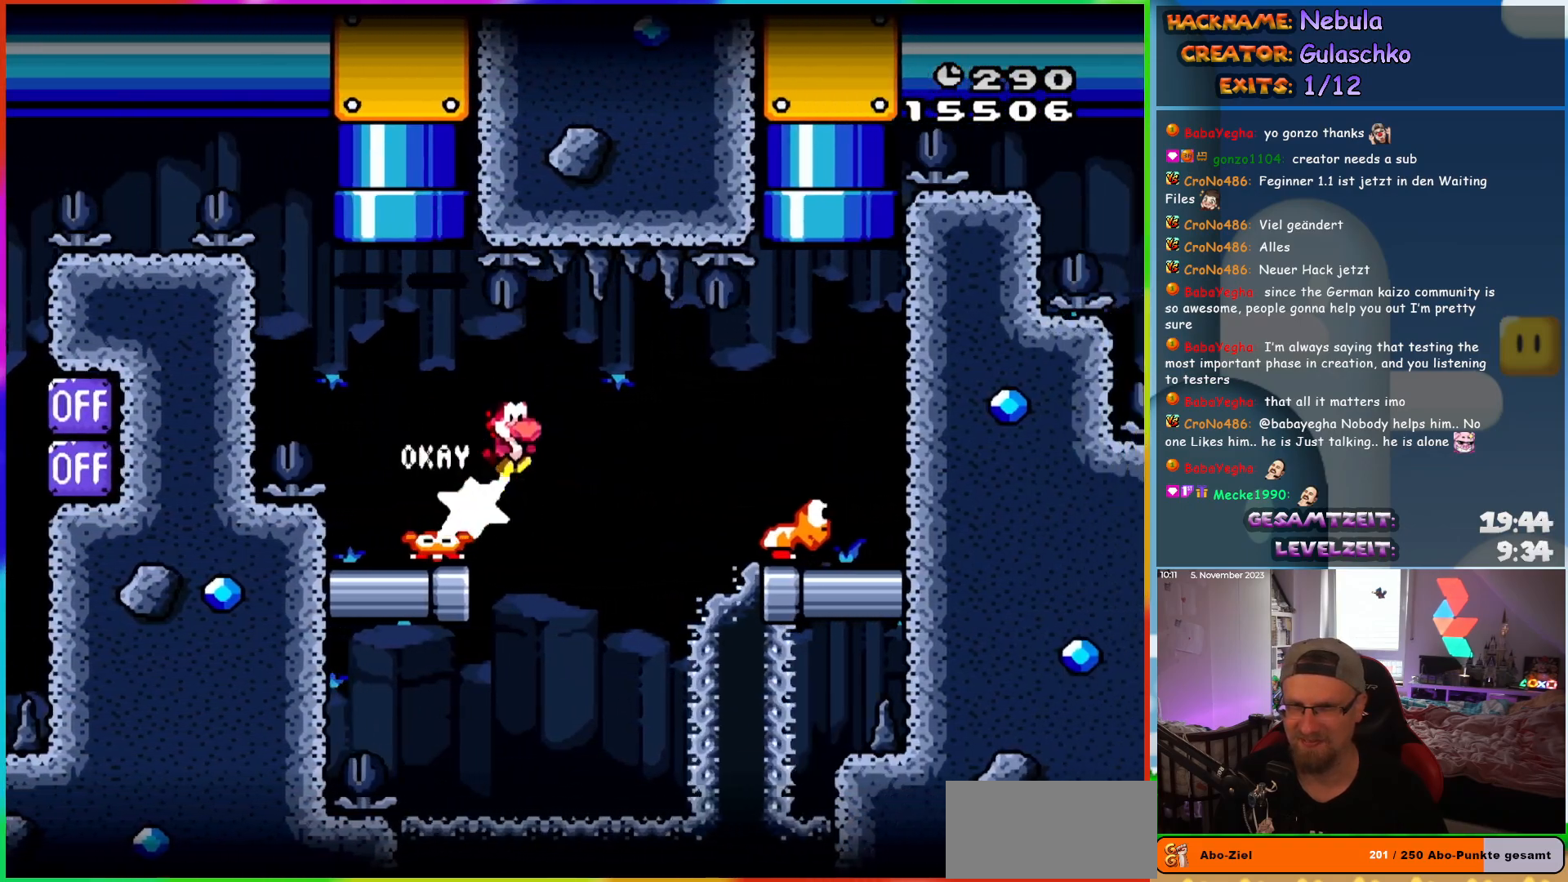
Gameplay with a controller (Nintendo layout); each line is a JSON object with the inputs held at the frame after it. "events" lists button and stick changes between this image and that frame as [ms after this image, input, new state], when the widget could be followed in between. Not read: A B L3 R3 X Y.
{"buttons": ["DPAD_UP", "DPAD_LEFT"], "events": [[450, "DPAD_UP", "down"], [483, "DPAD_LEFT", "down"], [483, "DPAD_RIGHT", "up"]]}
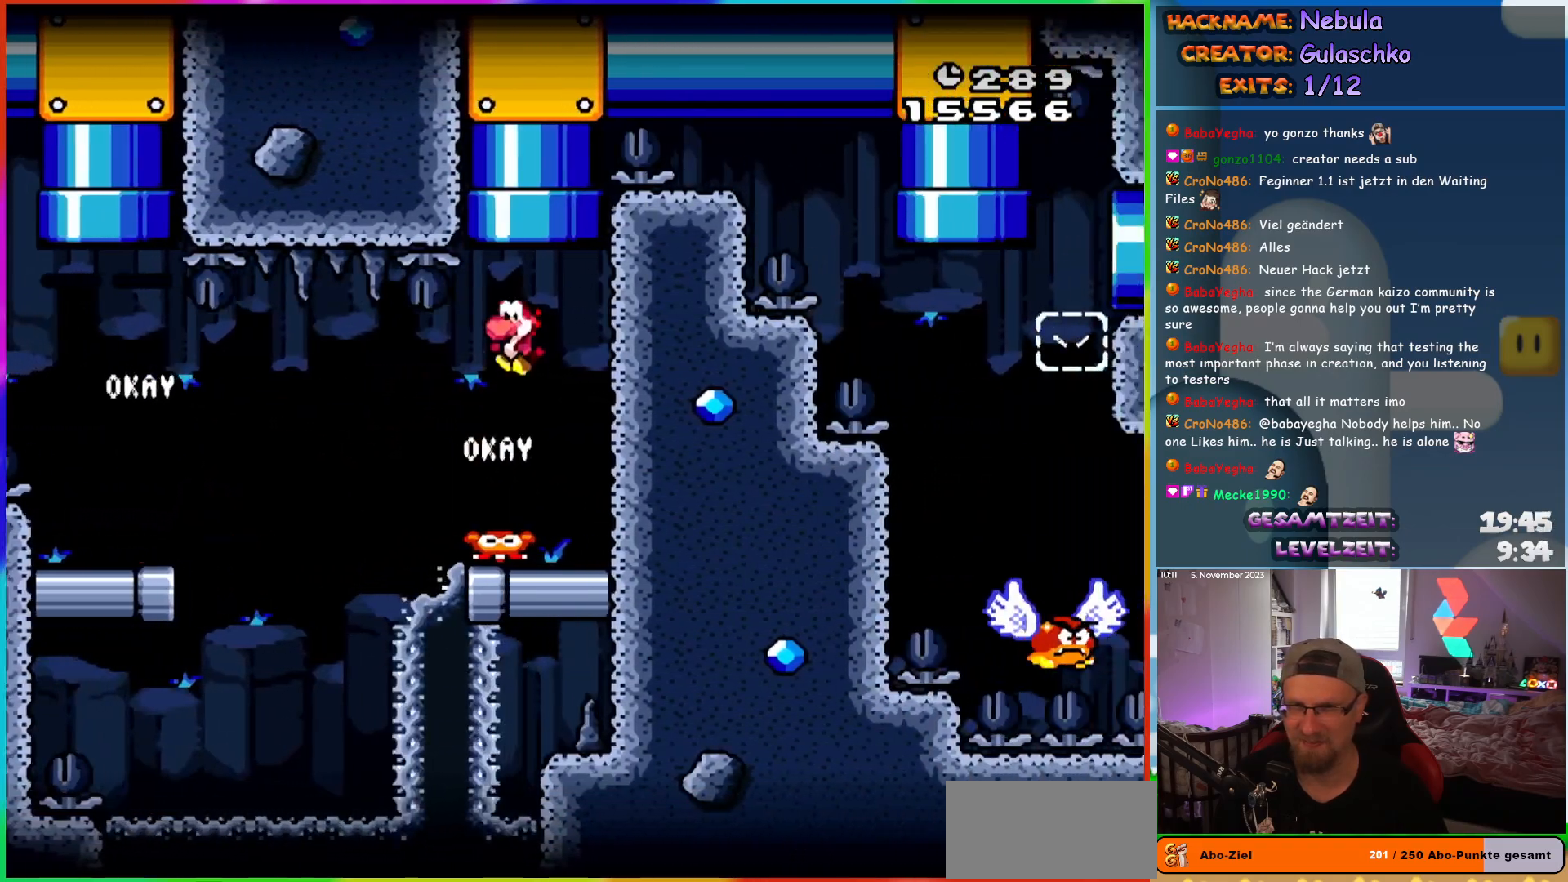
{"buttons": [], "events": [[83, "DPAD_LEFT", "up"], [300, "DPAD_UP", "up"]]}
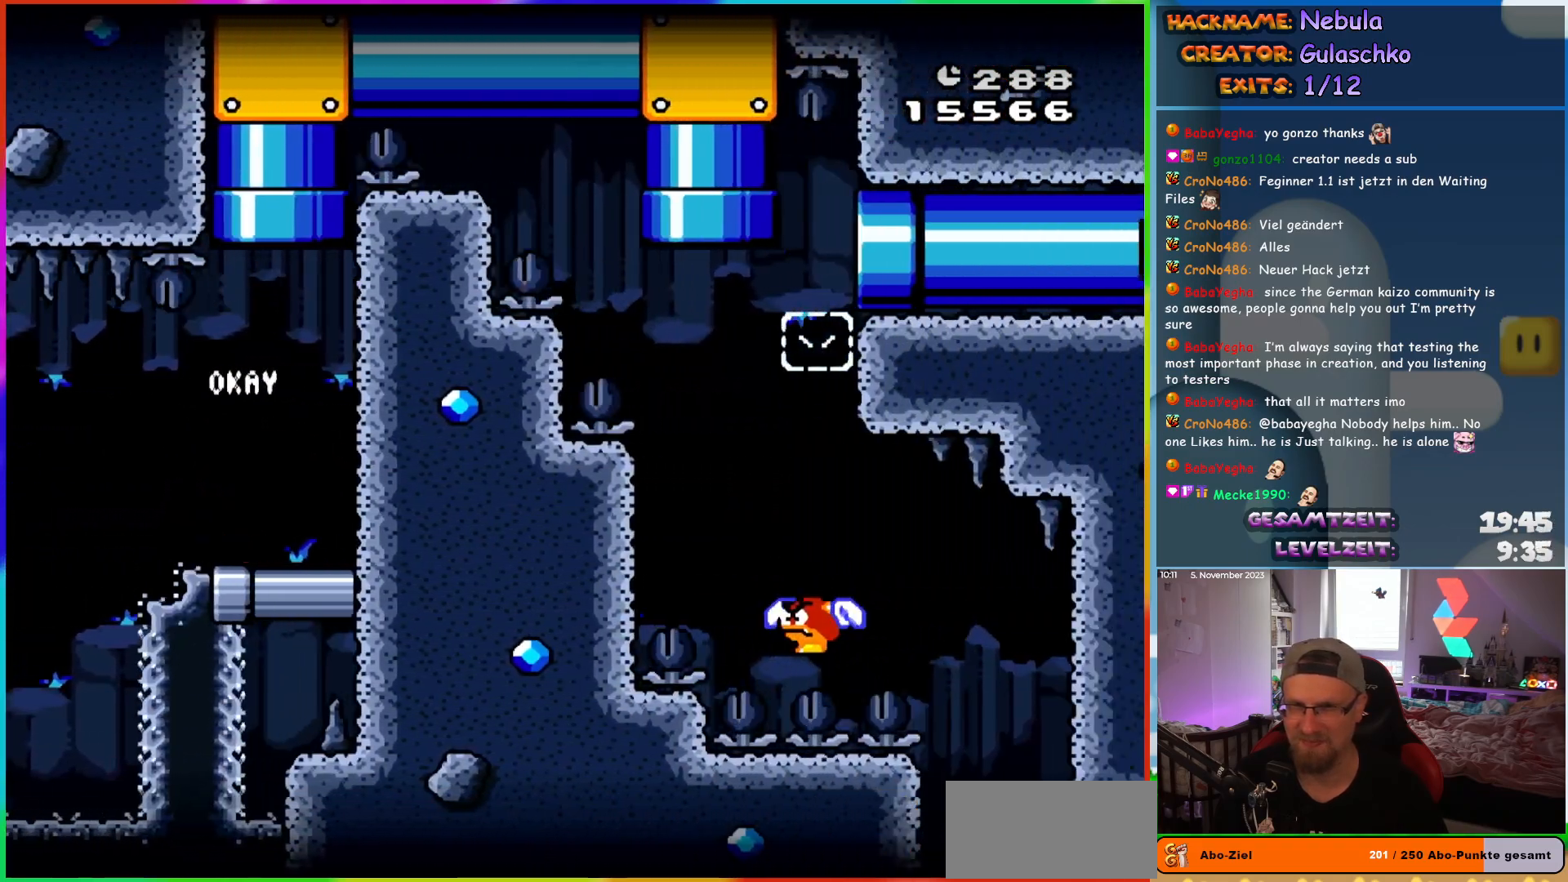
{"buttons": ["DPAD_RIGHT"], "events": [[83, "DPAD_RIGHT", "down"]]}
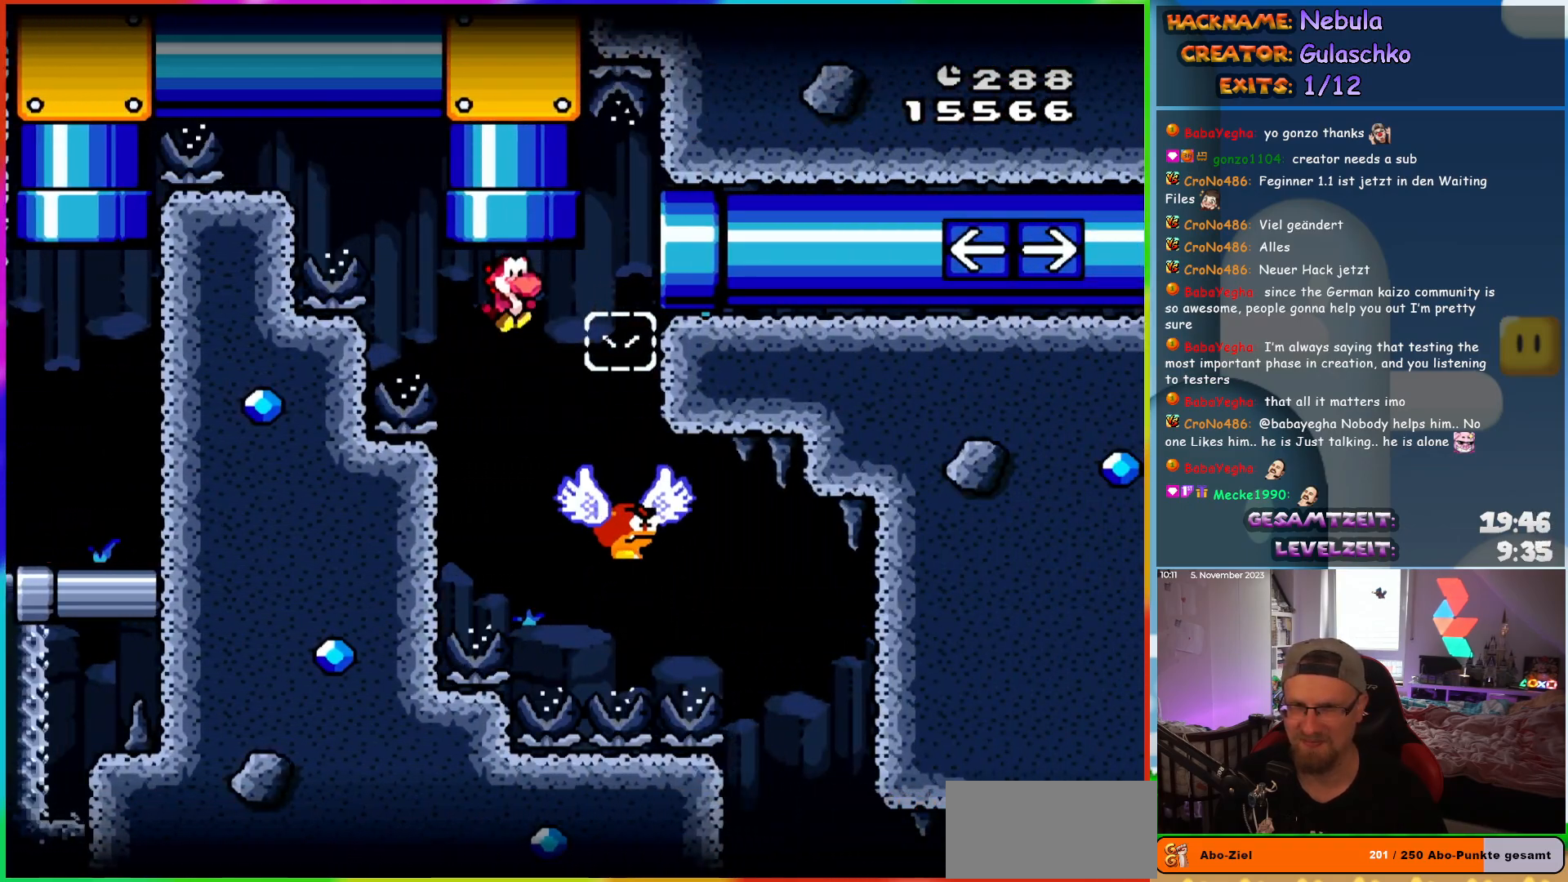
{"buttons": [], "events": [[300, "DPAD_RIGHT", "up"], [300, "DPAD_UP", "down"], [317, "DPAD_LEFT", "down"], [317, "DPAD_UP", "up"], [483, "DPAD_LEFT", "up"]]}
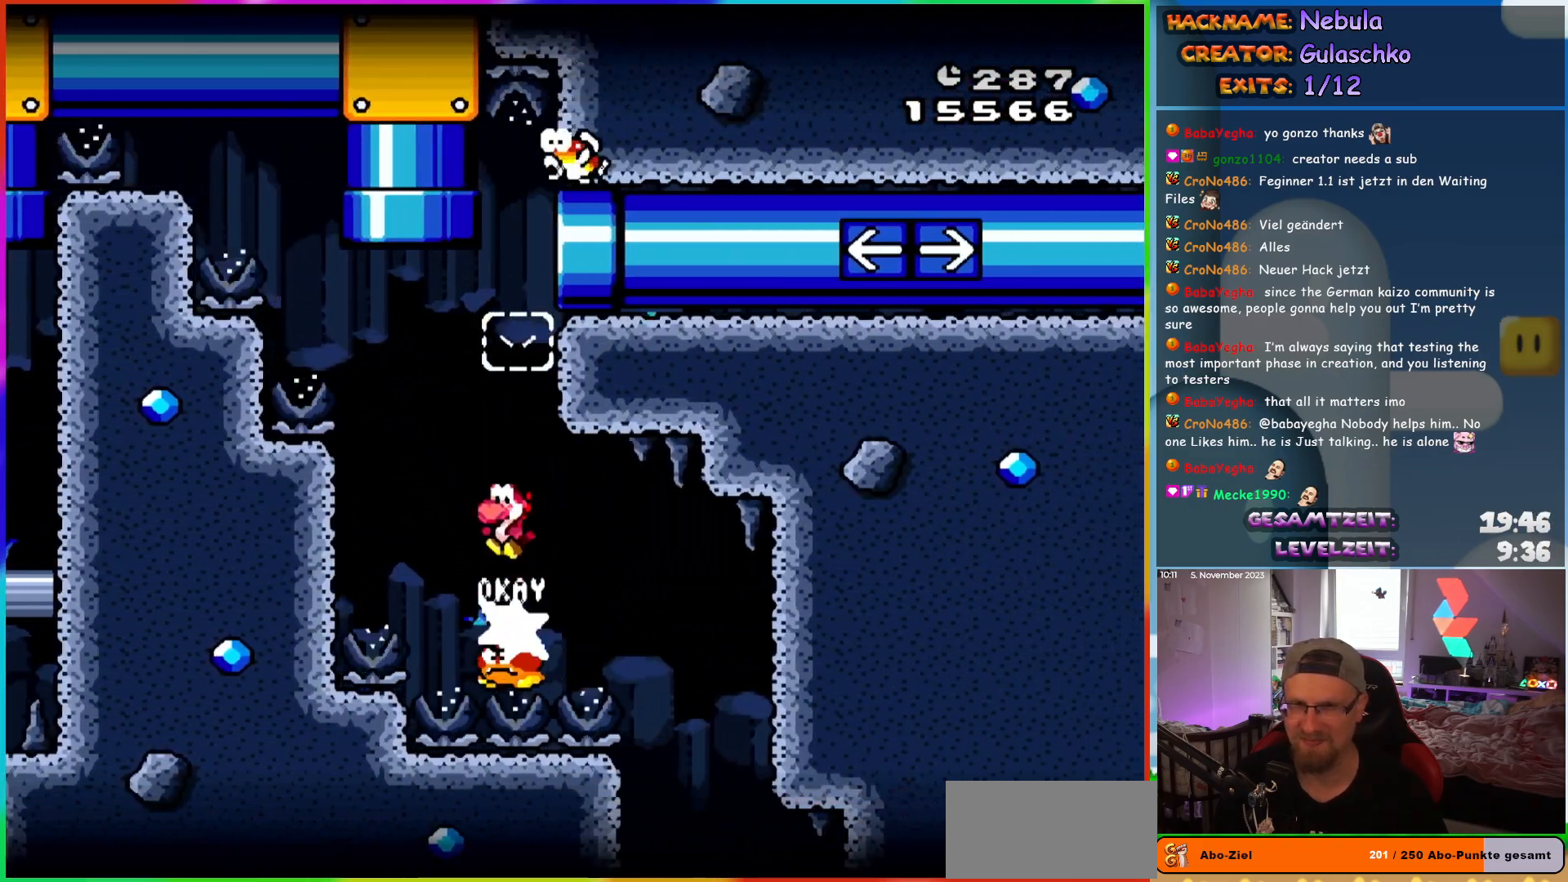
{"buttons": ["DPAD_LEFT"], "events": [[83, "DPAD_RIGHT", "down"], [217, "DPAD_LEFT", "down"], [217, "DPAD_RIGHT", "up"], [217, "DPAD_UP", "down"], [250, "DPAD_UP", "up"], [300, "DPAD_LEFT", "up"], [417, "DPAD_LEFT", "down"]]}
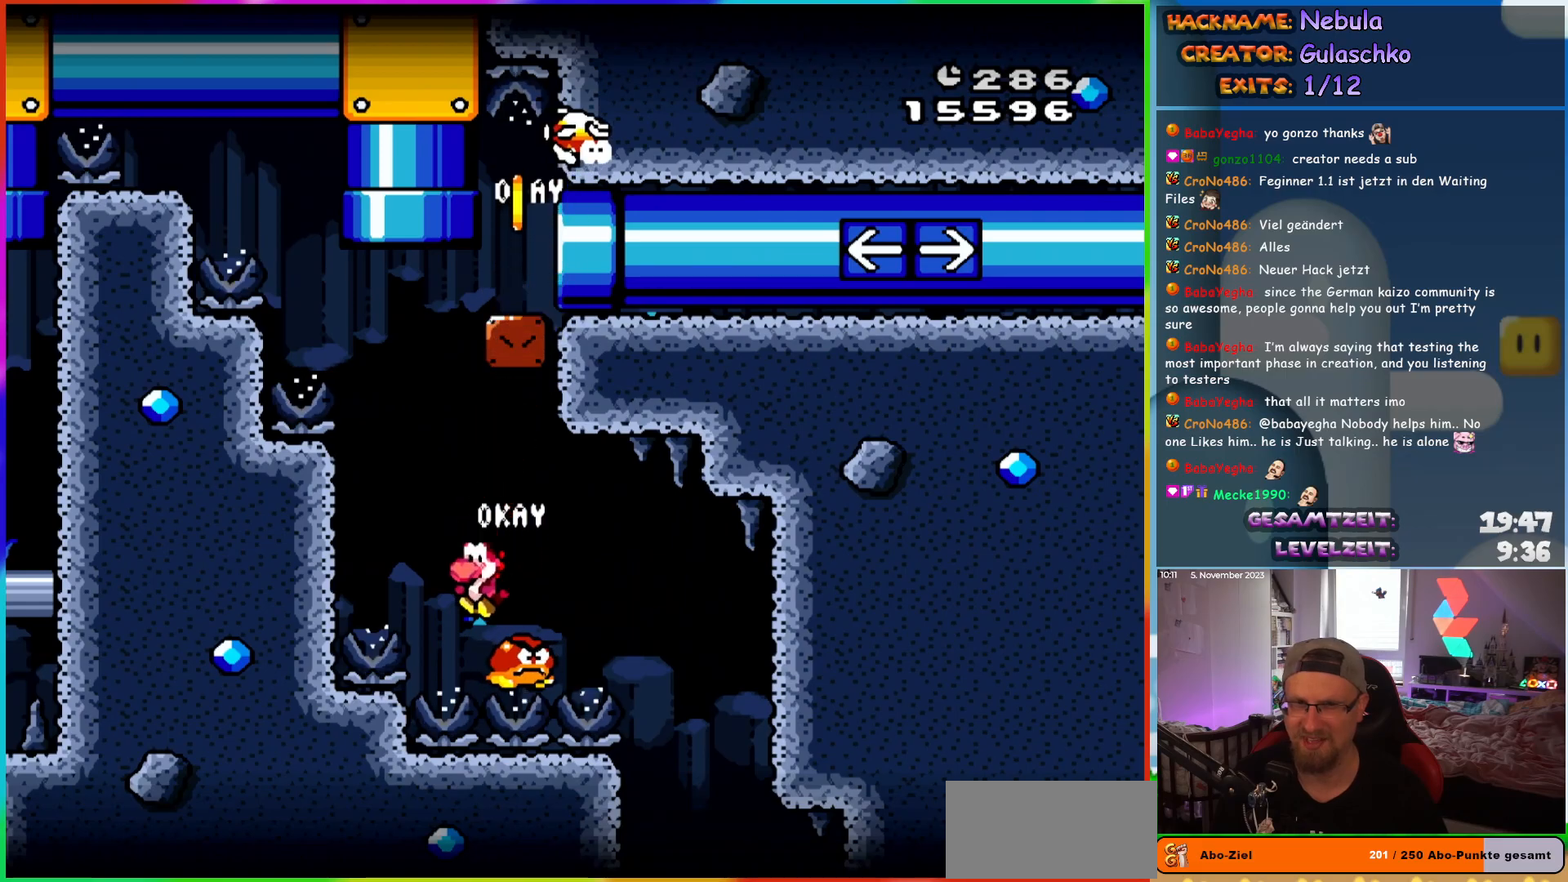
{"buttons": ["DPAD_RIGHT"], "events": [[100, "DPAD_UP", "down"], [117, "DPAD_LEFT", "up"], [133, "DPAD_RIGHT", "down"], [133, "DPAD_UP", "up"]]}
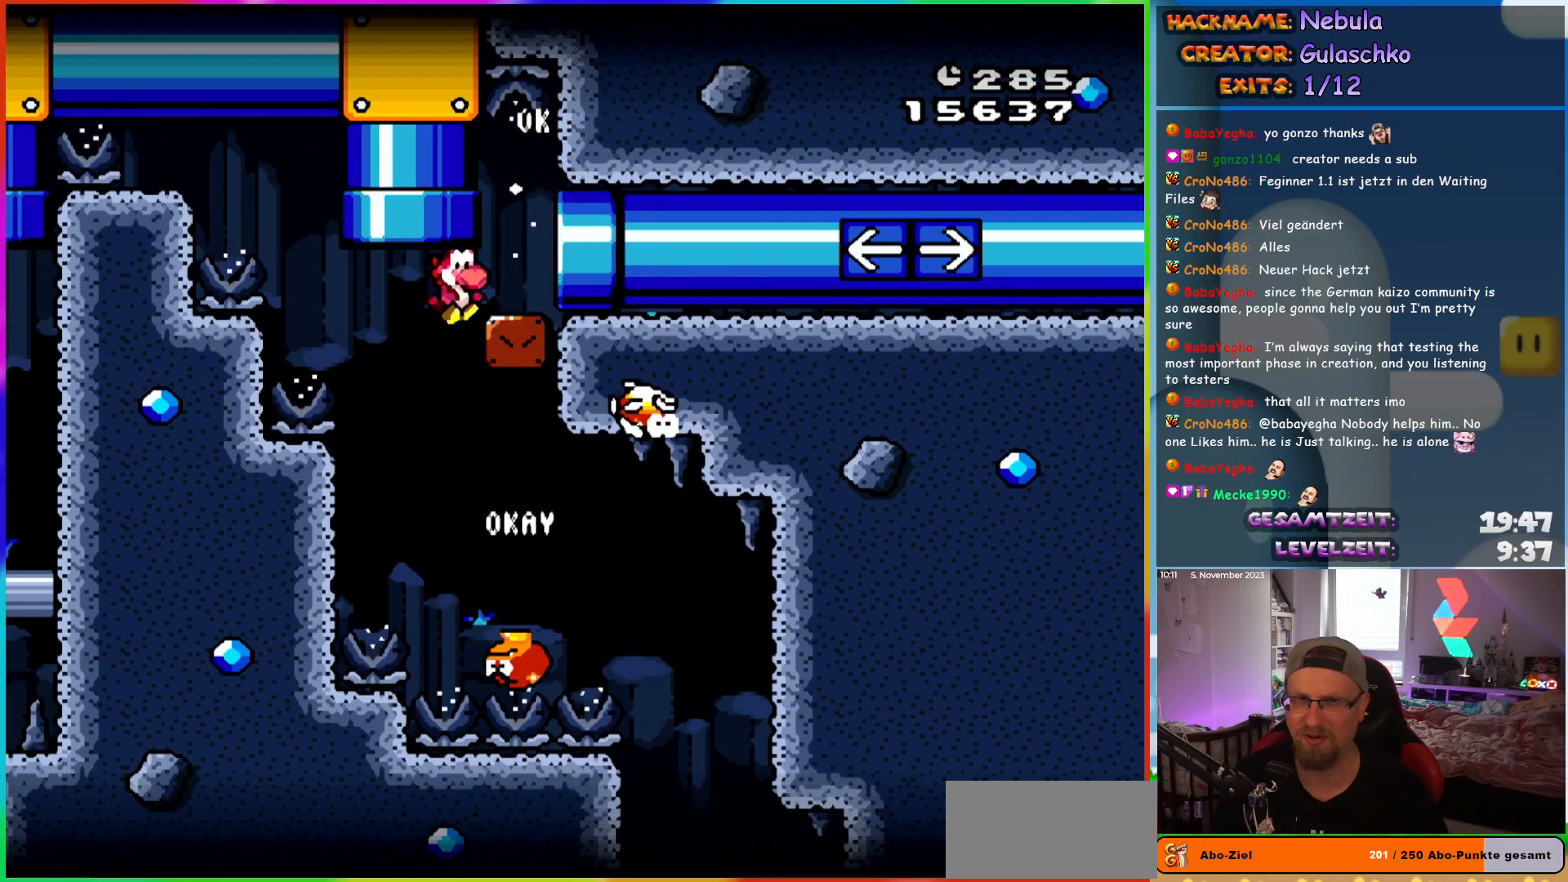
{"buttons": ["DPAD_LEFT"], "events": [[333, "DPAD_RIGHT", "up"], [483, "DPAD_LEFT", "down"]]}
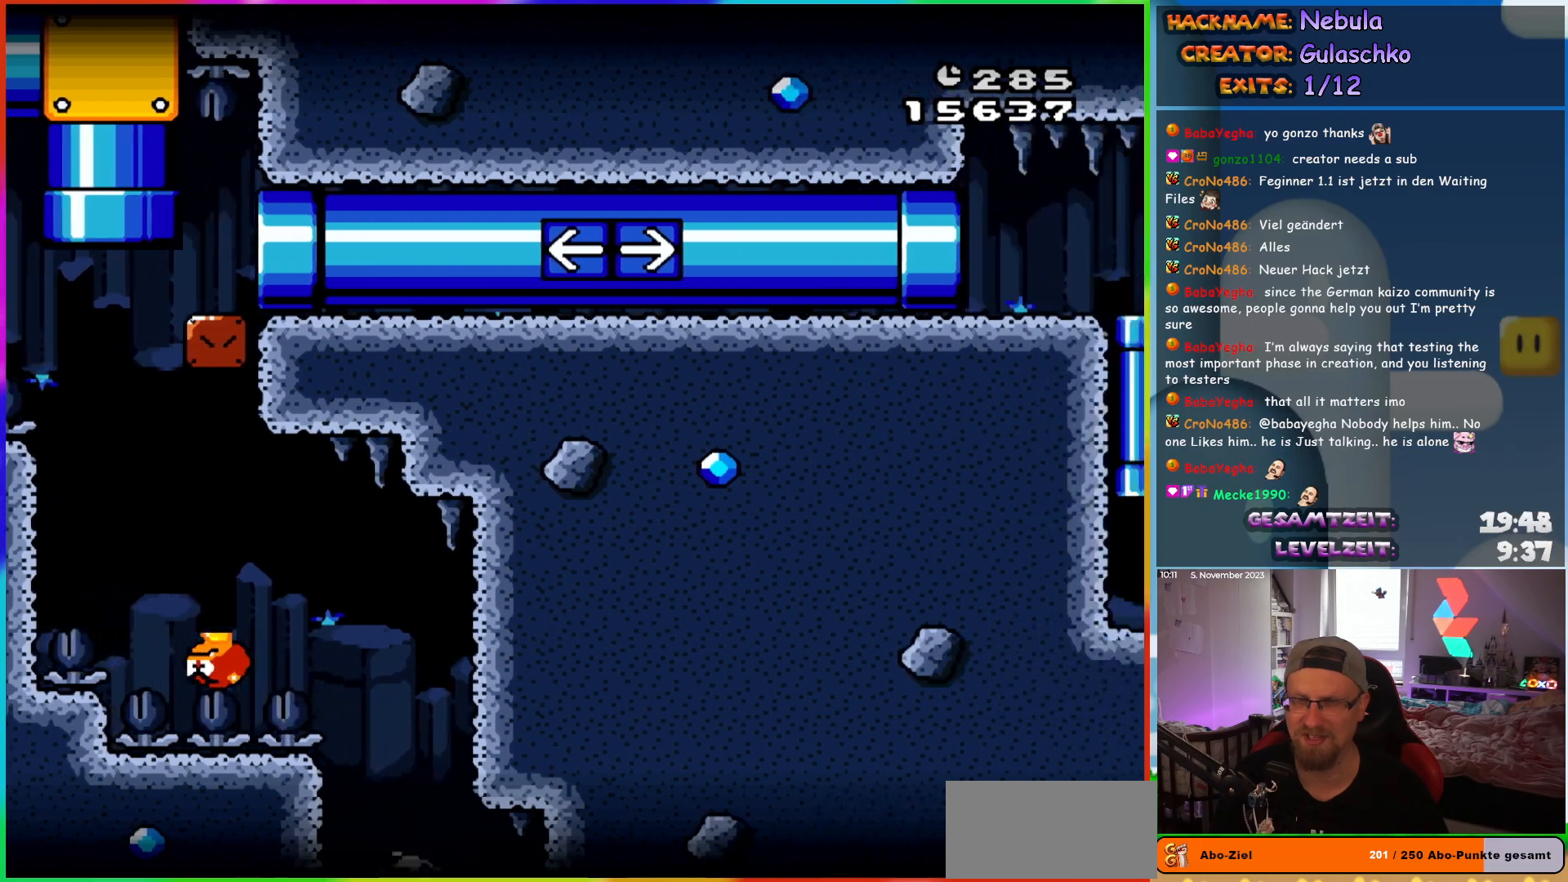
{"buttons": ["DPAD_LEFT"], "events": []}
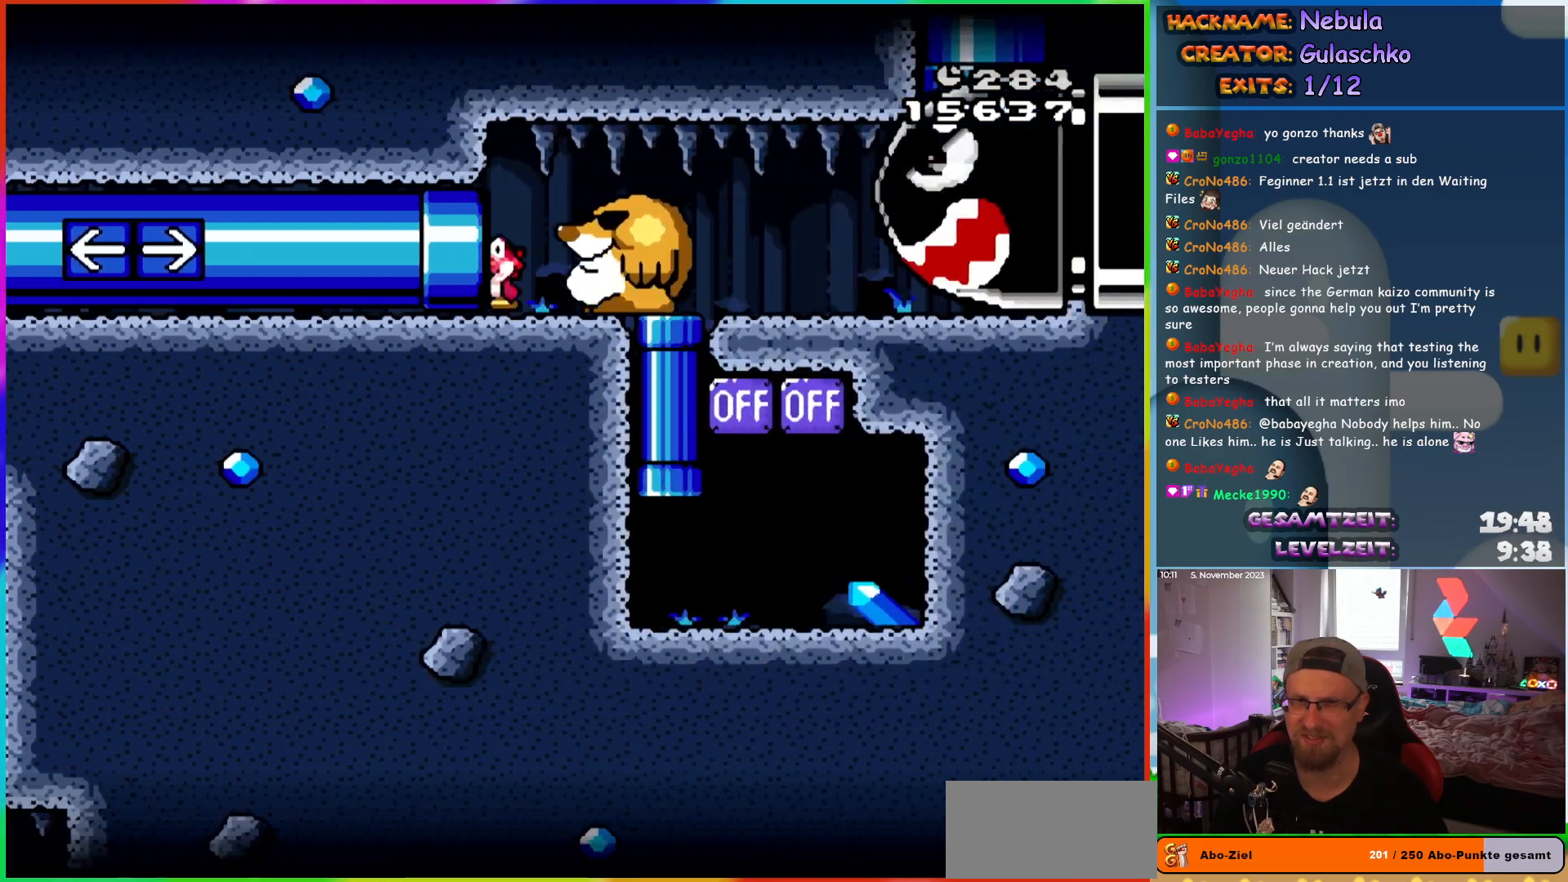
{"buttons": ["DPAD_RIGHT"], "events": [[217, "DPAD_LEFT", "up"], [300, "DPAD_RIGHT", "down"]]}
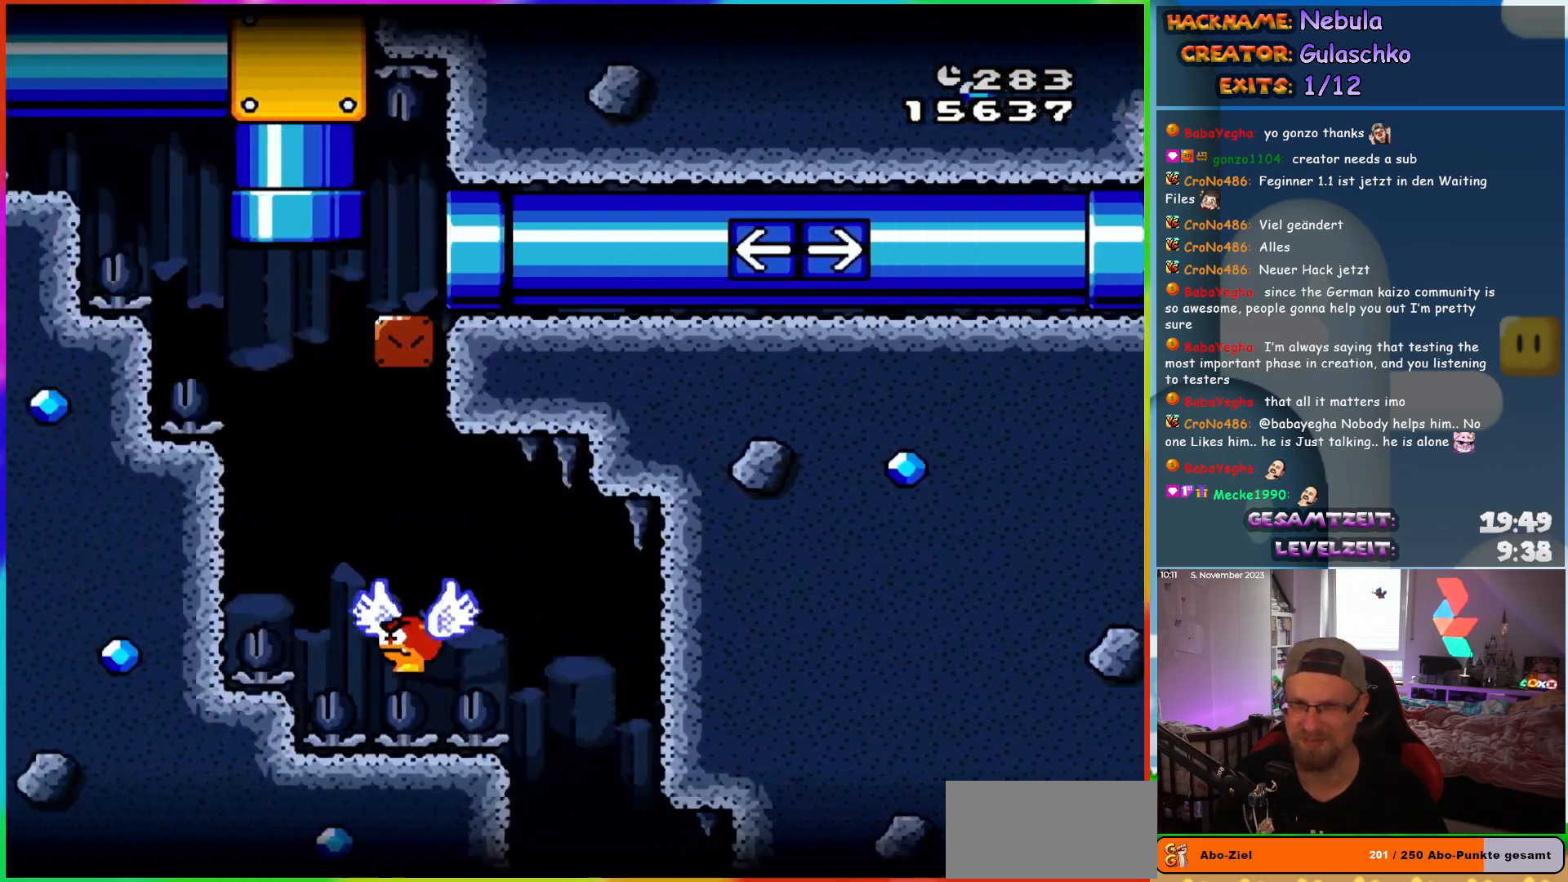
{"buttons": ["DPAD_RIGHT"], "events": []}
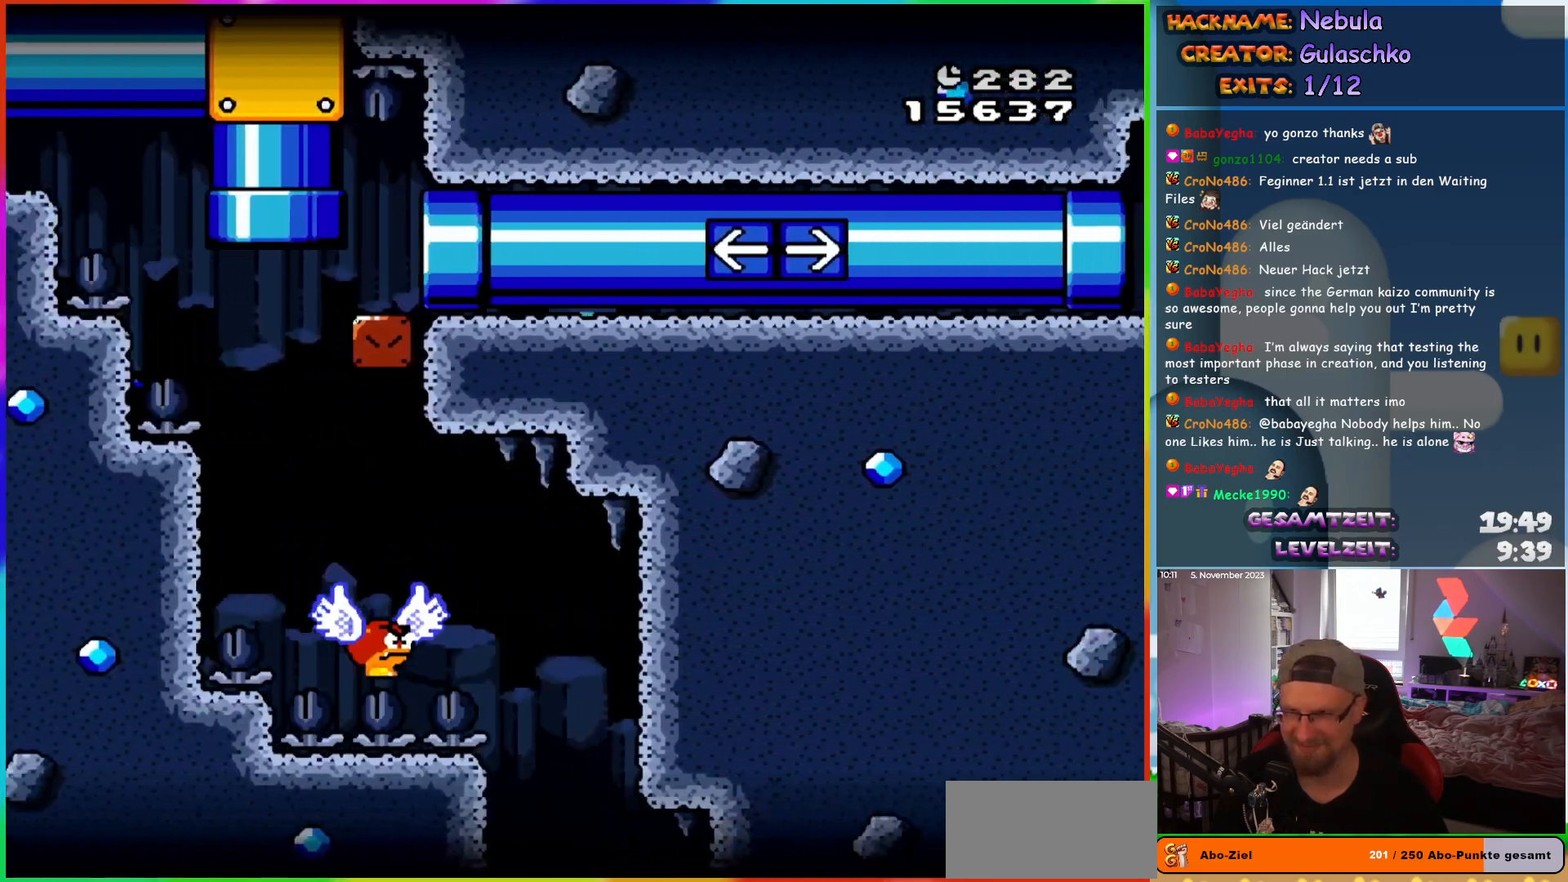
{"buttons": ["DPAD_RIGHT"], "events": []}
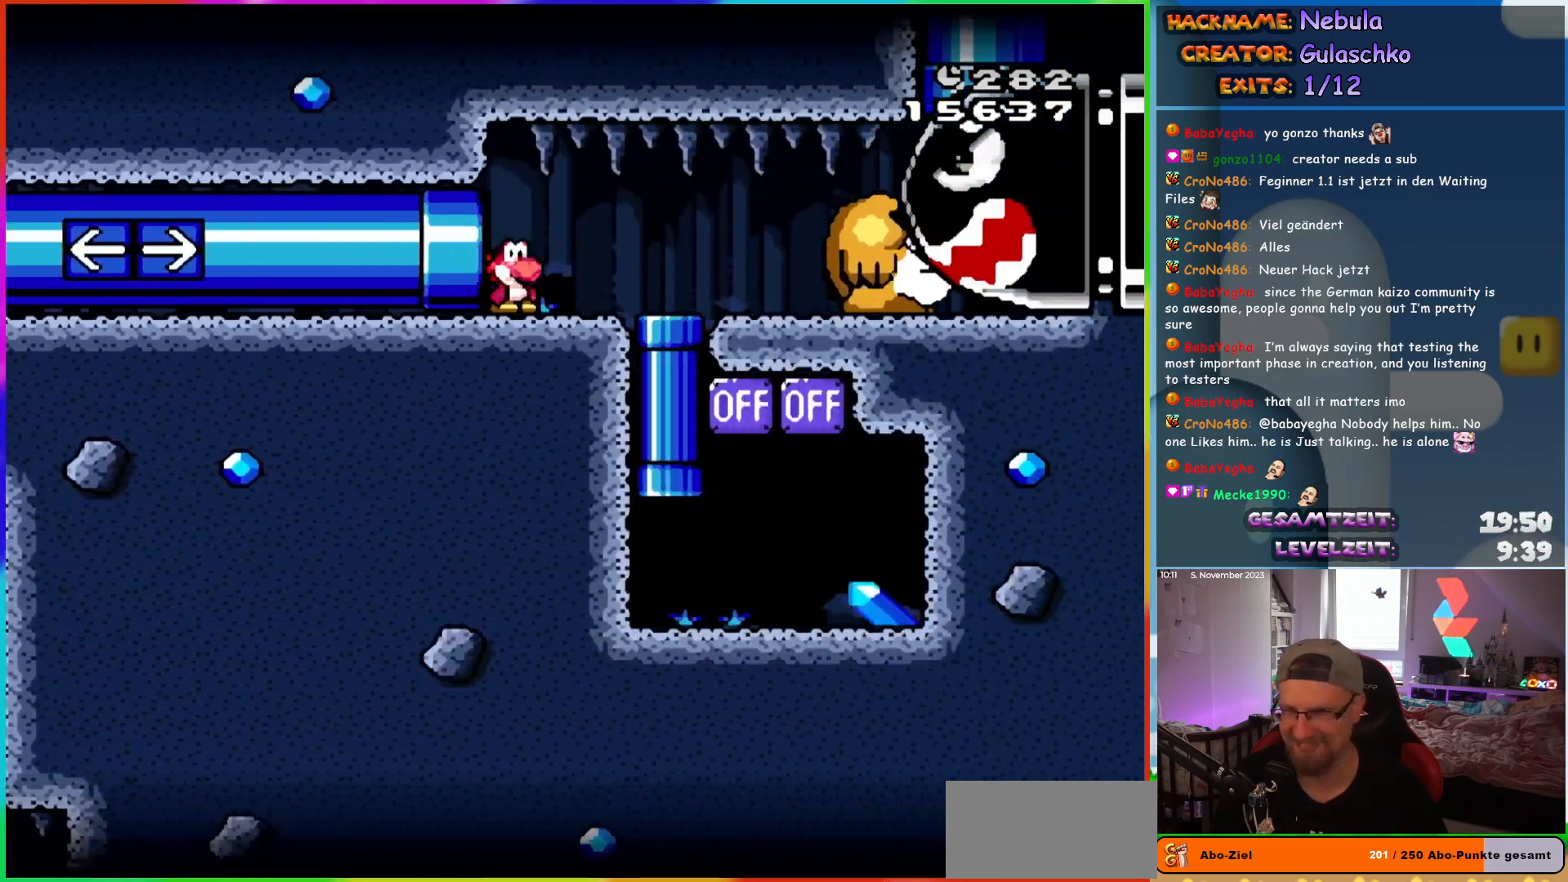
{"buttons": ["DPAD_DOWN"], "events": [[400, "DPAD_DOWN", "down"], [450, "DPAD_RIGHT", "up"]]}
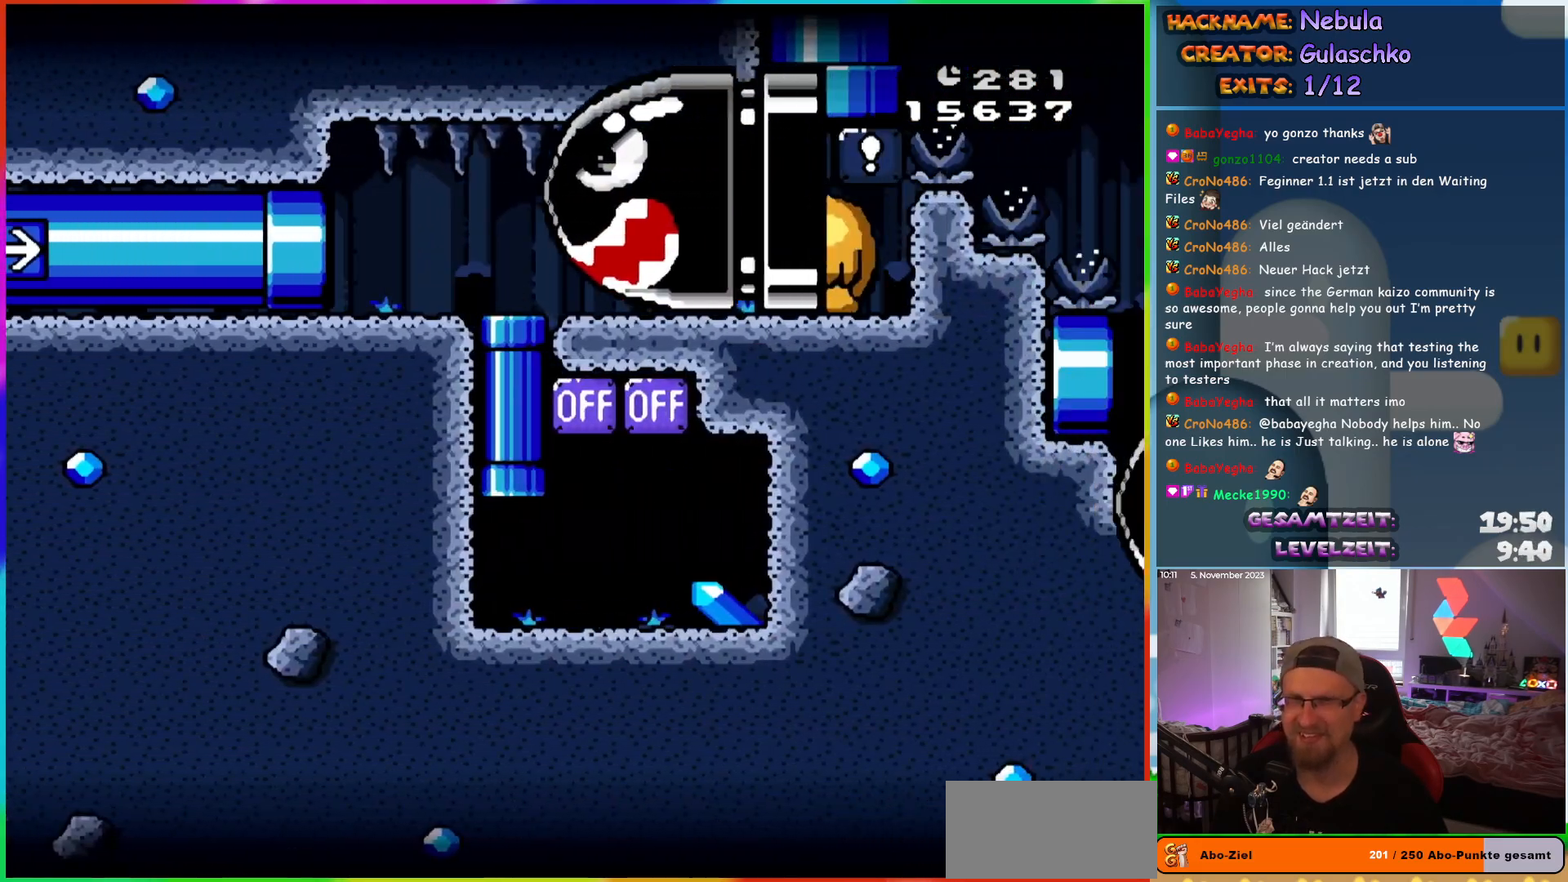
{"buttons": ["DPAD_RIGHT"], "events": [[50, "DPAD_RIGHT", "down"], [67, "DPAD_DOWN", "up"]]}
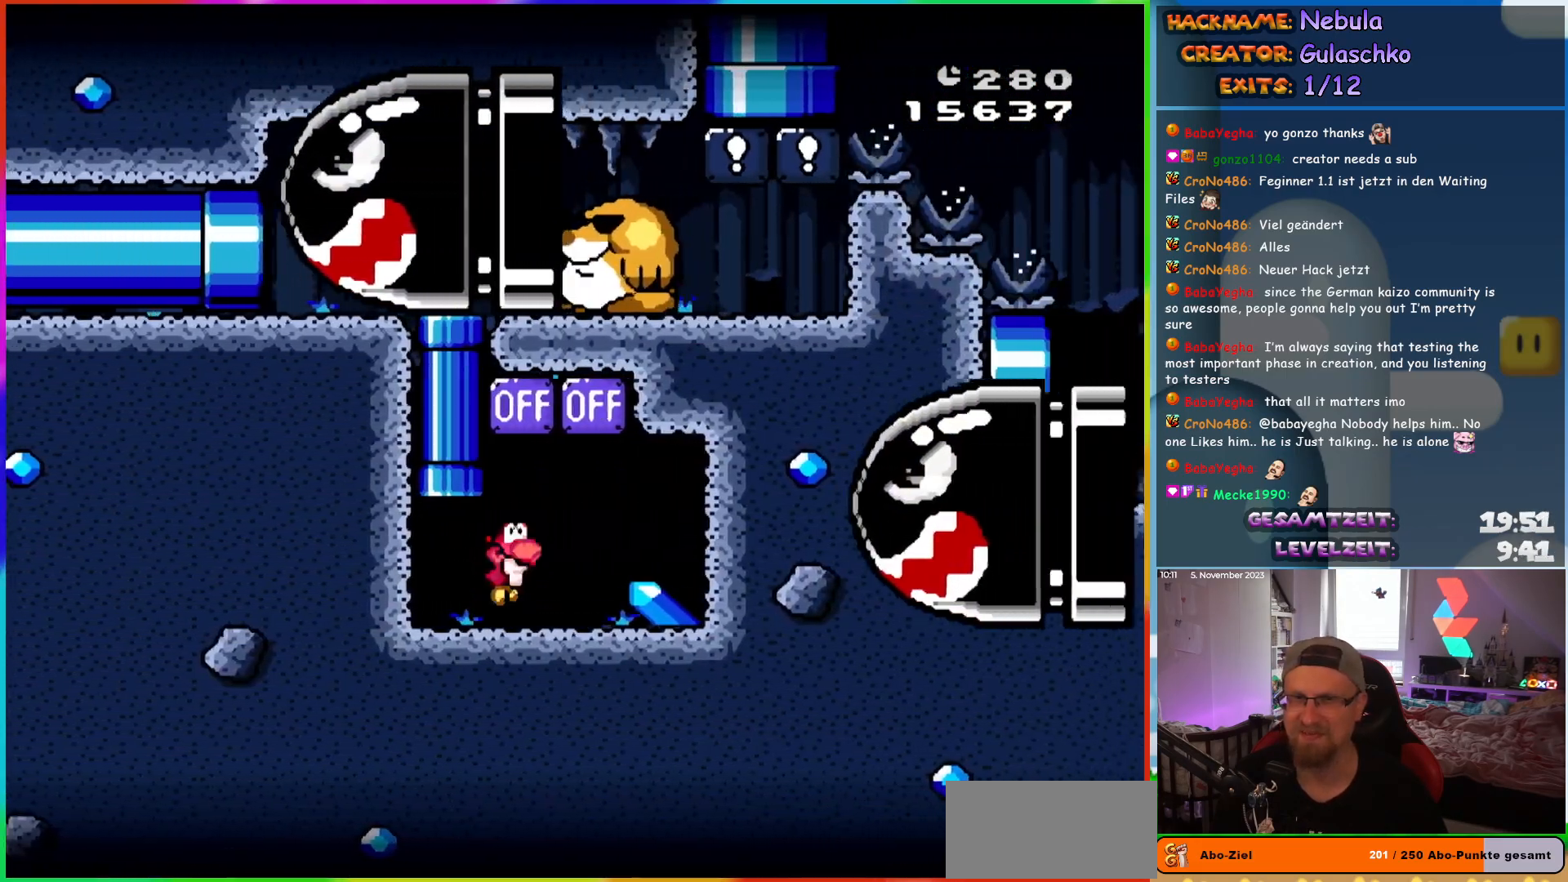
{"buttons": [], "events": [[17, "DPAD_RIGHT", "up"], [17, "DPAD_UP", "down"], [33, "DPAD_LEFT", "down"], [33, "DPAD_UP", "up"], [450, "DPAD_LEFT", "up"]]}
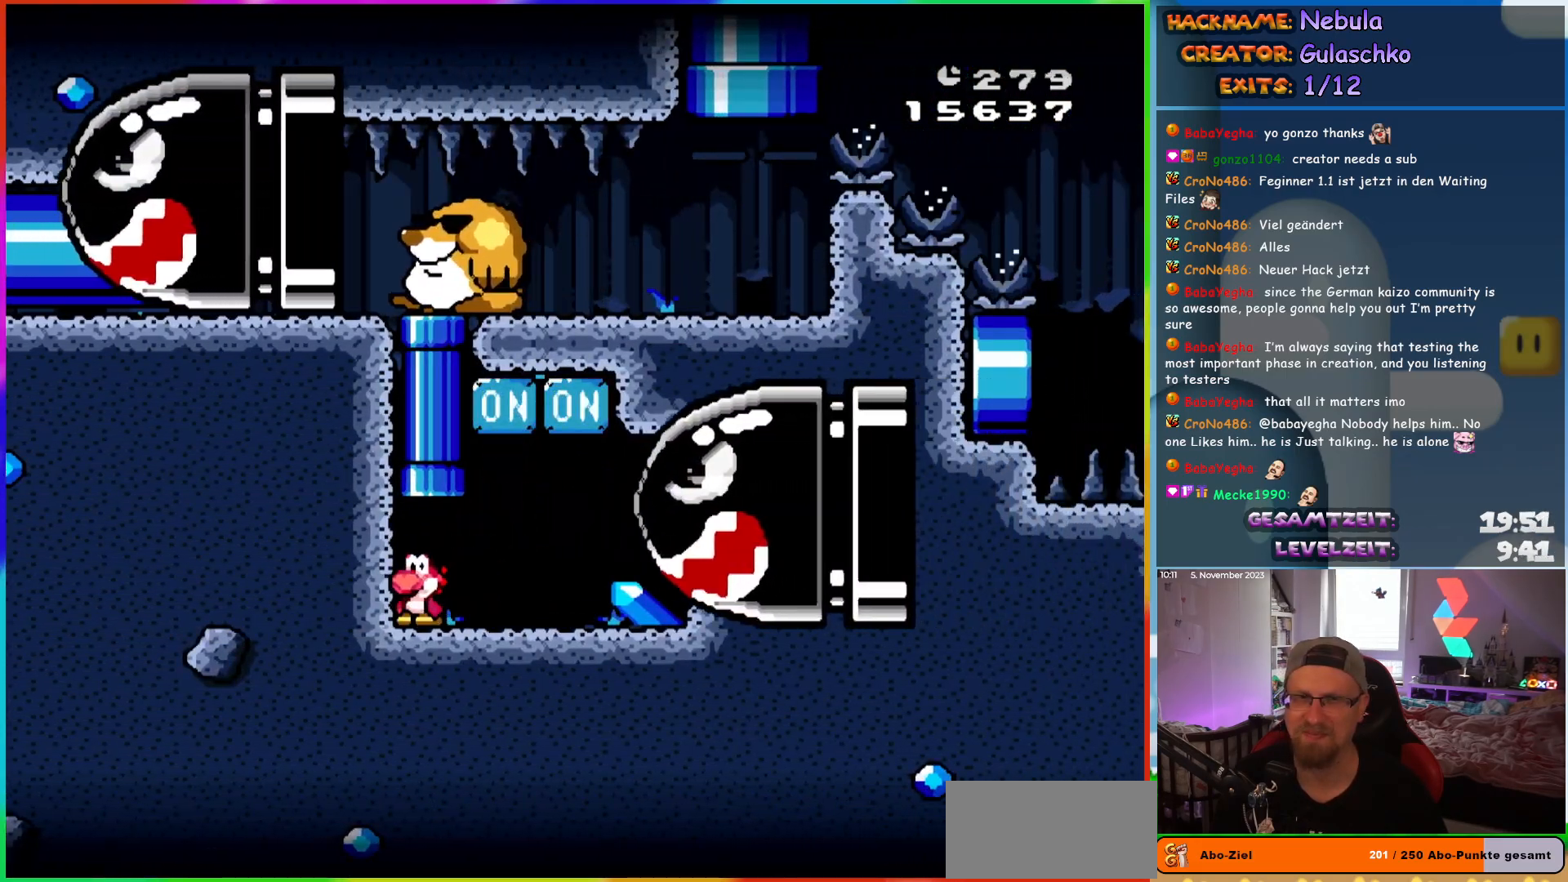
{"buttons": ["DPAD_RIGHT"], "events": [[167, "DPAD_UP", "down"], [283, "DPAD_UP", "up"], [367, "DPAD_RIGHT", "down"]]}
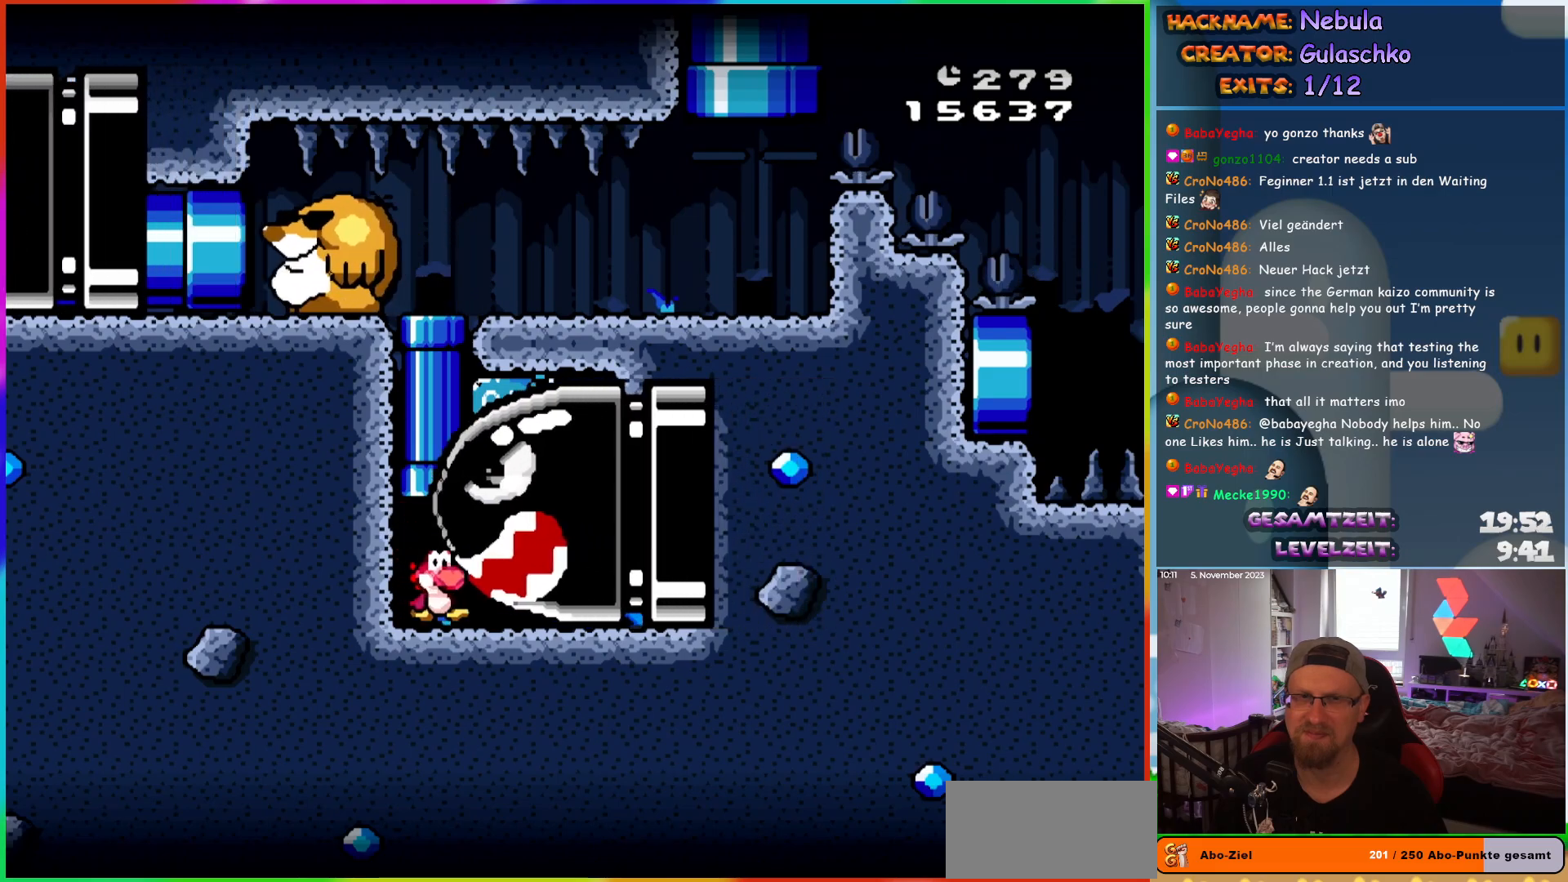
{"buttons": [], "events": [[100, "DPAD_UP", "down"], [217, "DPAD_UP", "up"], [283, "DPAD_RIGHT", "up"]]}
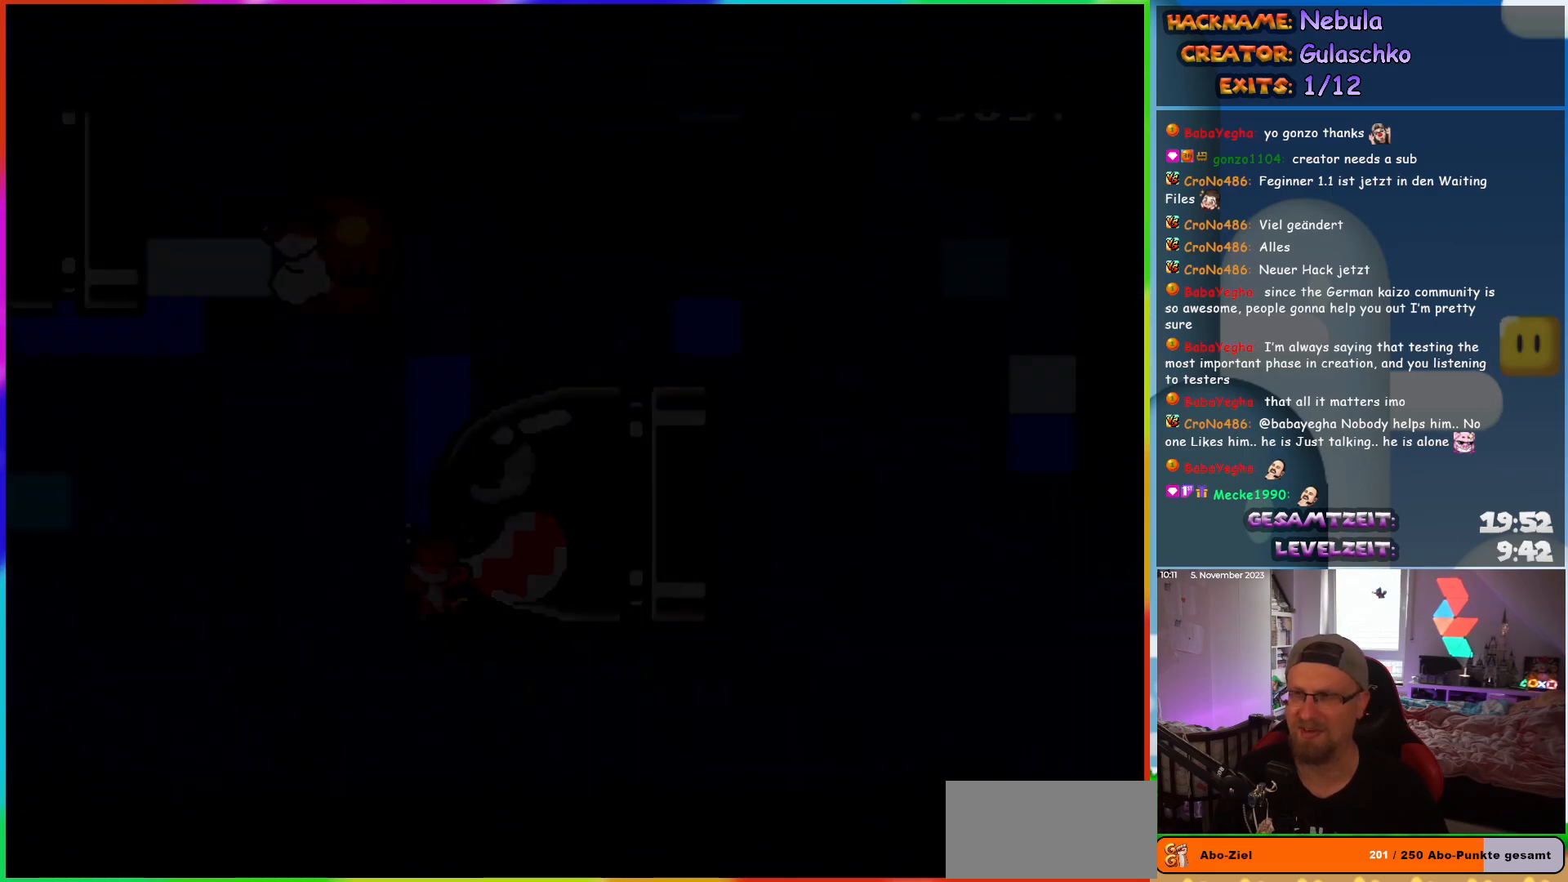
{"buttons": [], "events": []}
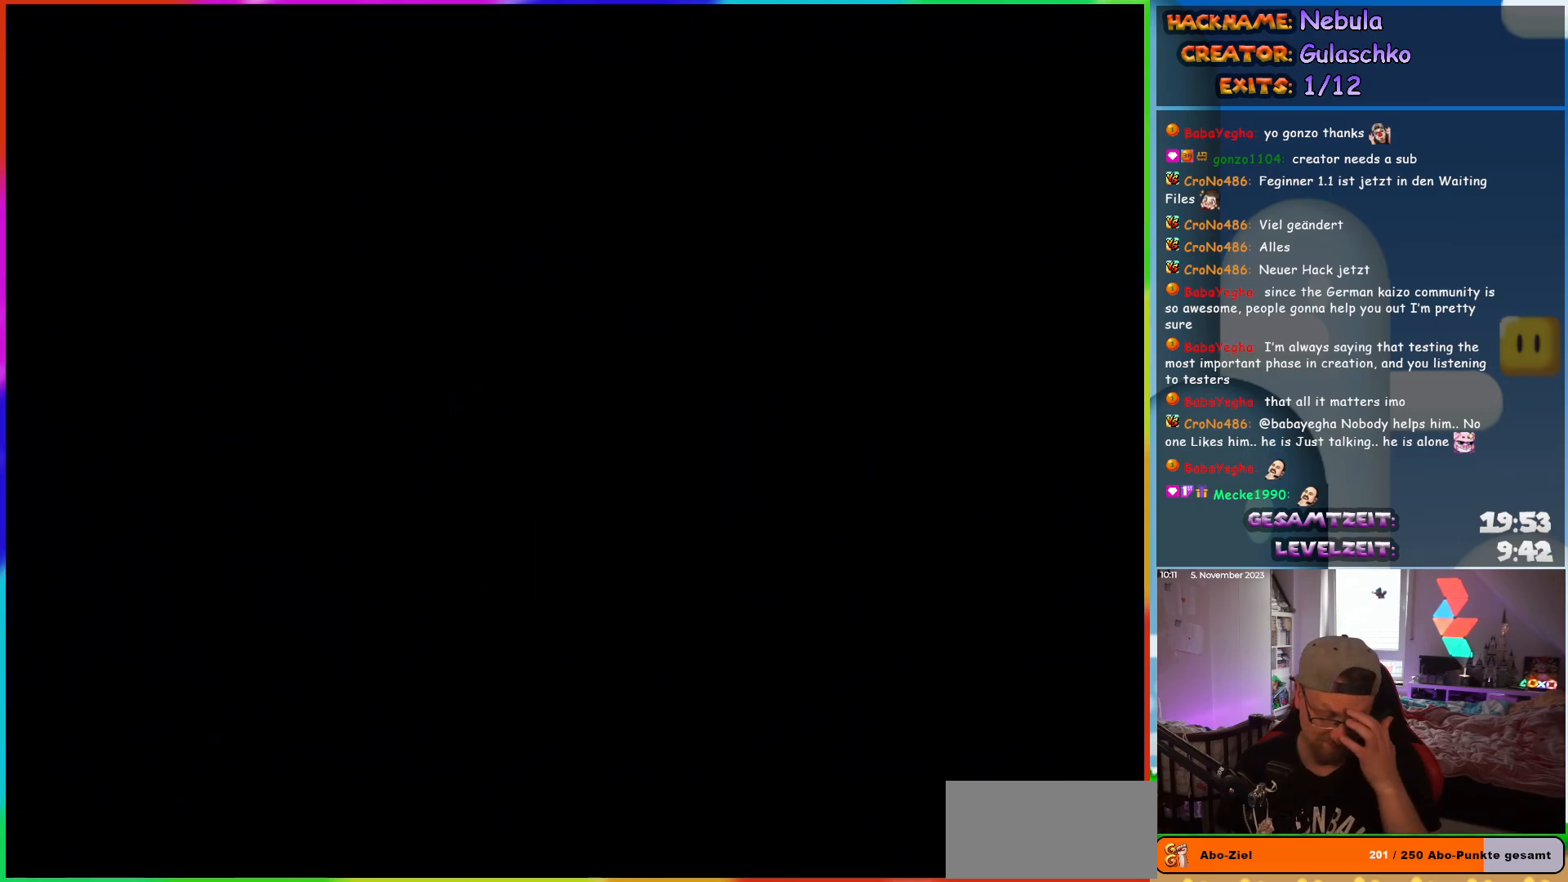
{"buttons": [], "events": []}
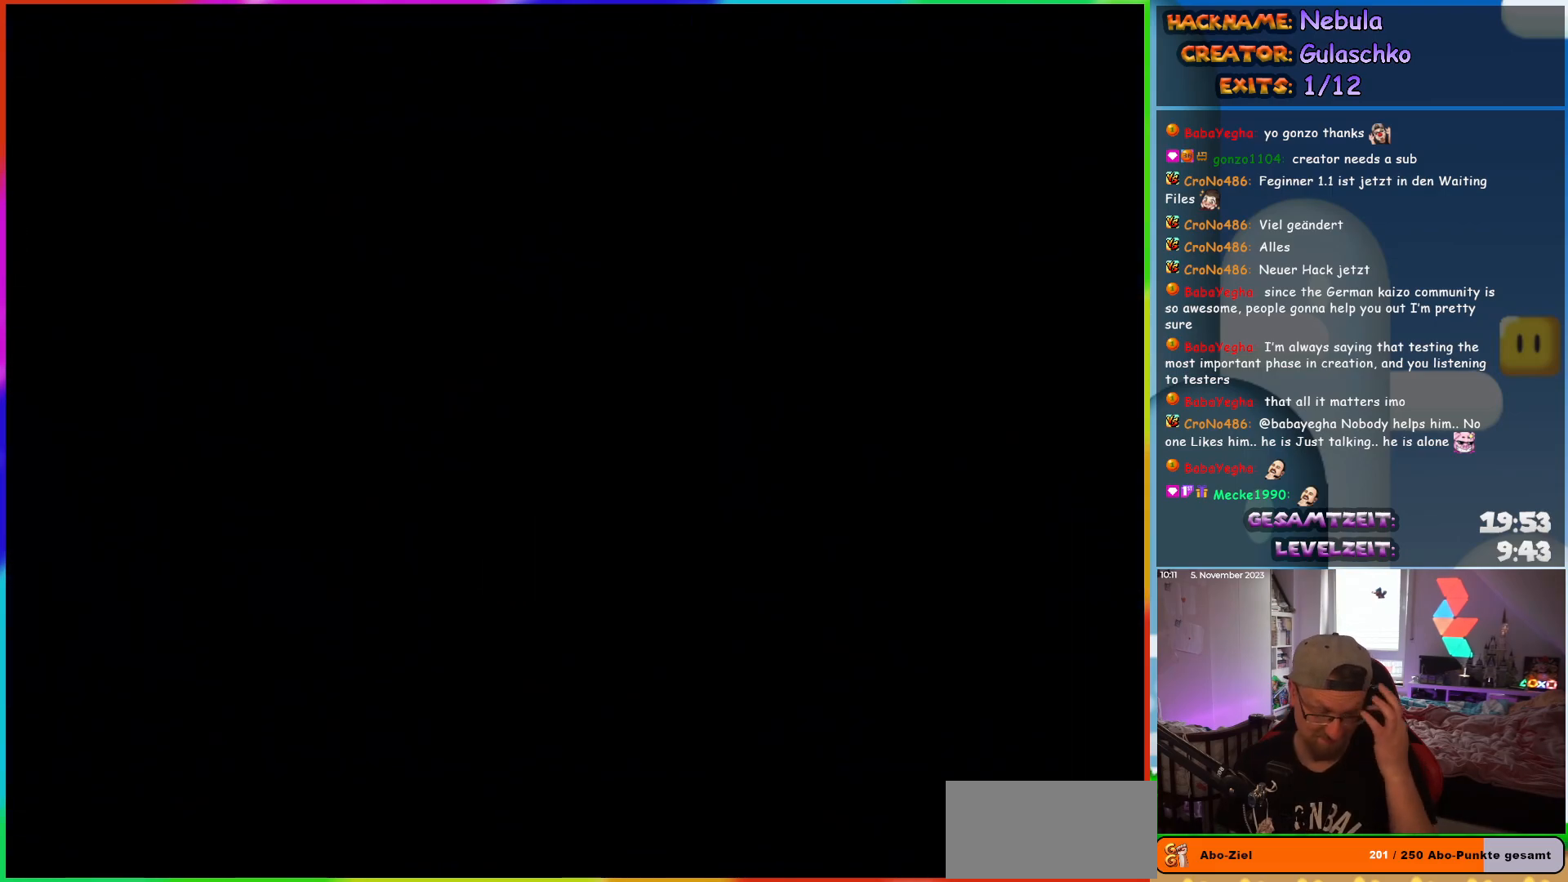
{"buttons": [], "events": []}
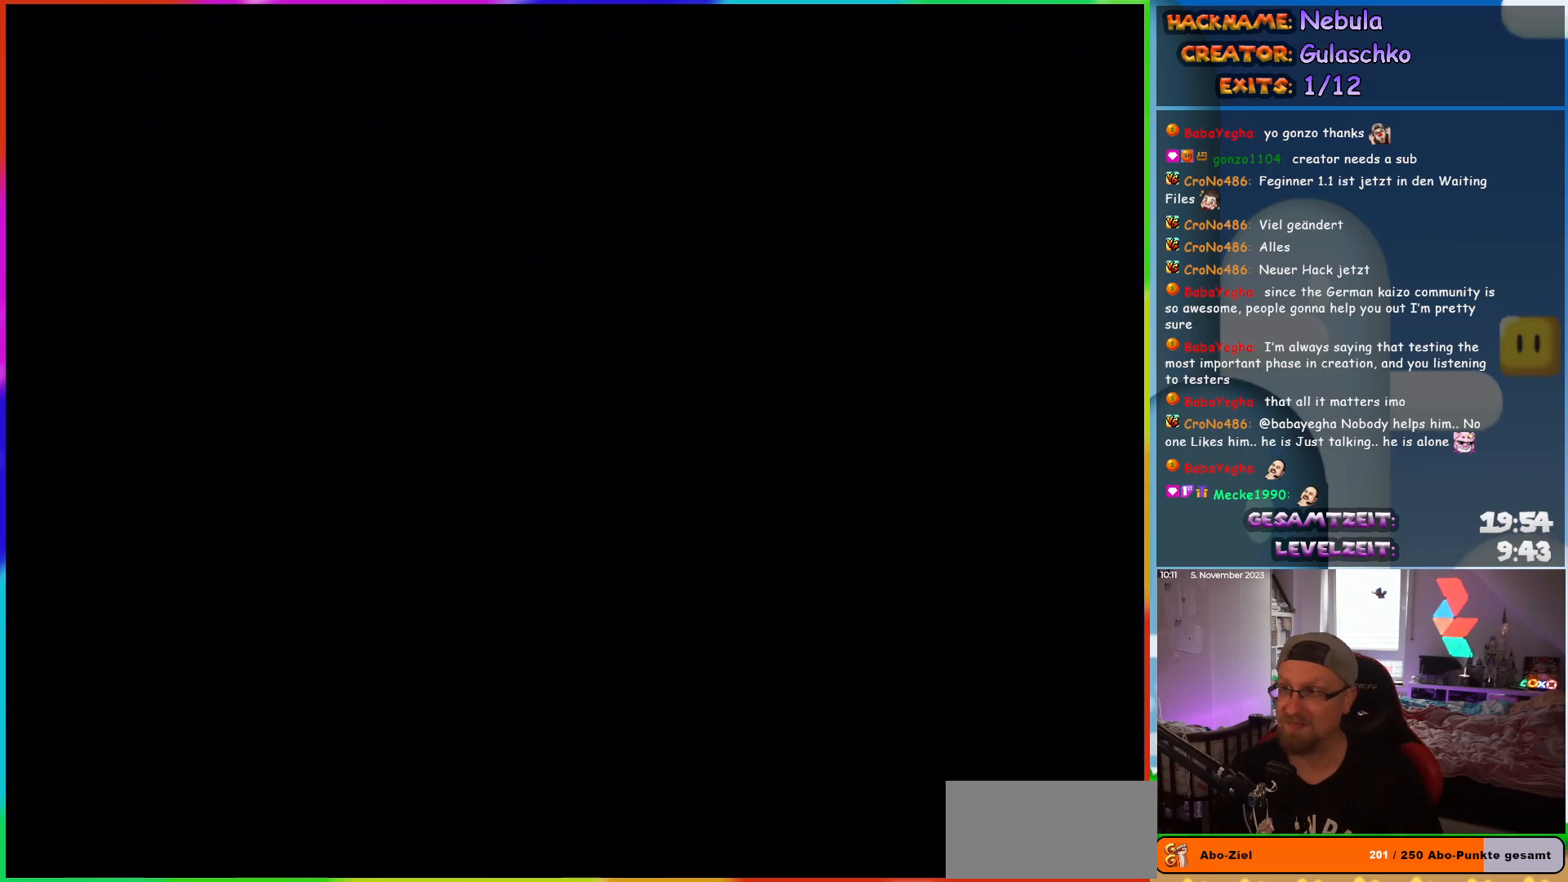
{"buttons": ["DPAD_RIGHT"], "events": [[500, "DPAD_RIGHT", "down"]]}
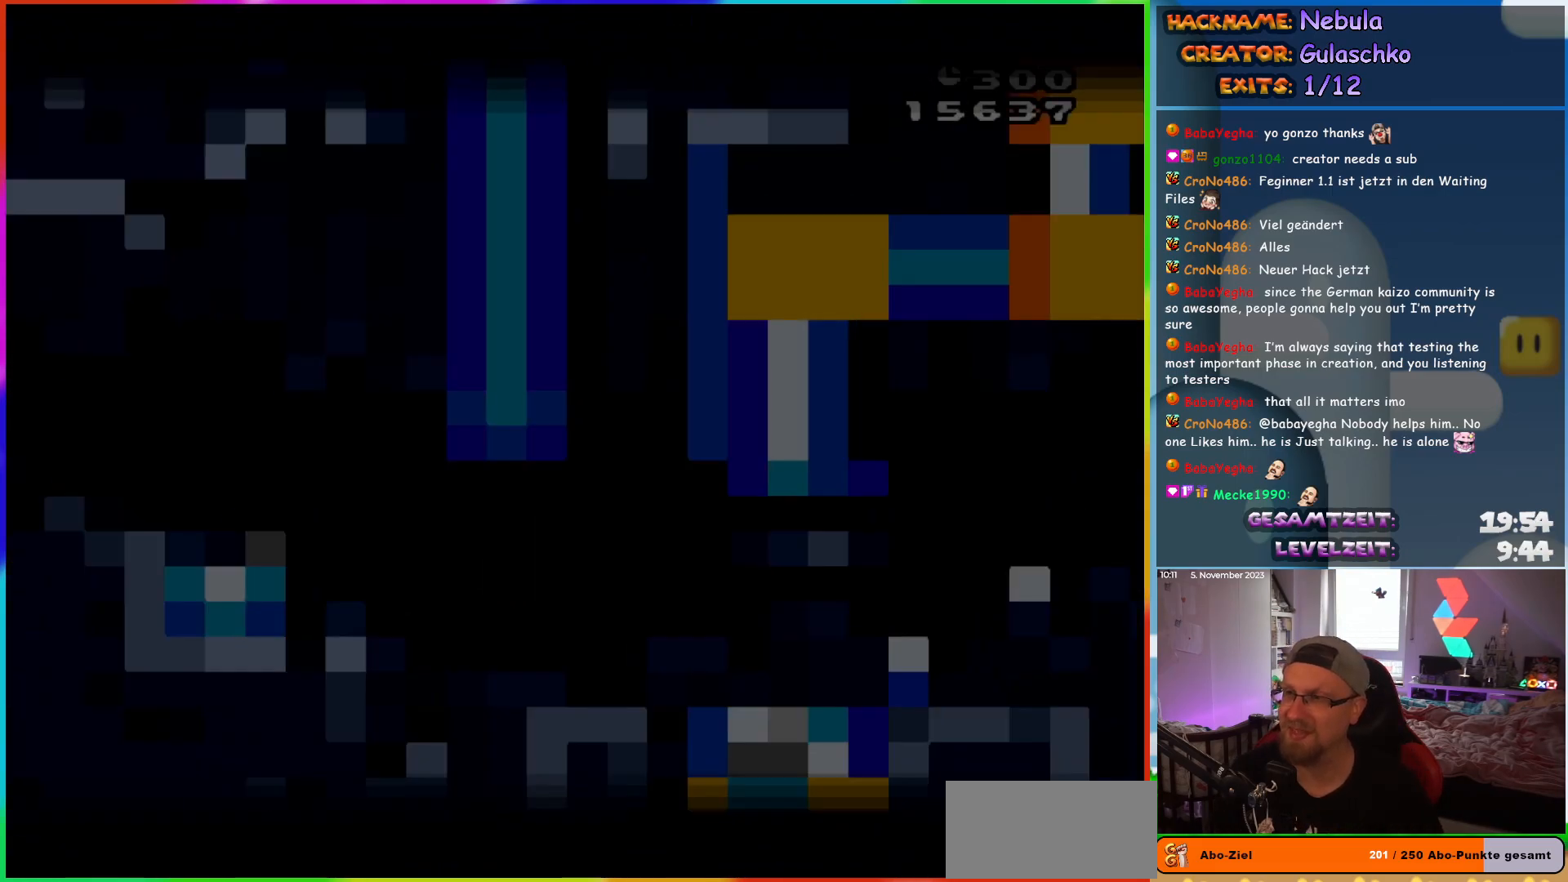
{"buttons": ["DPAD_RIGHT"], "events": []}
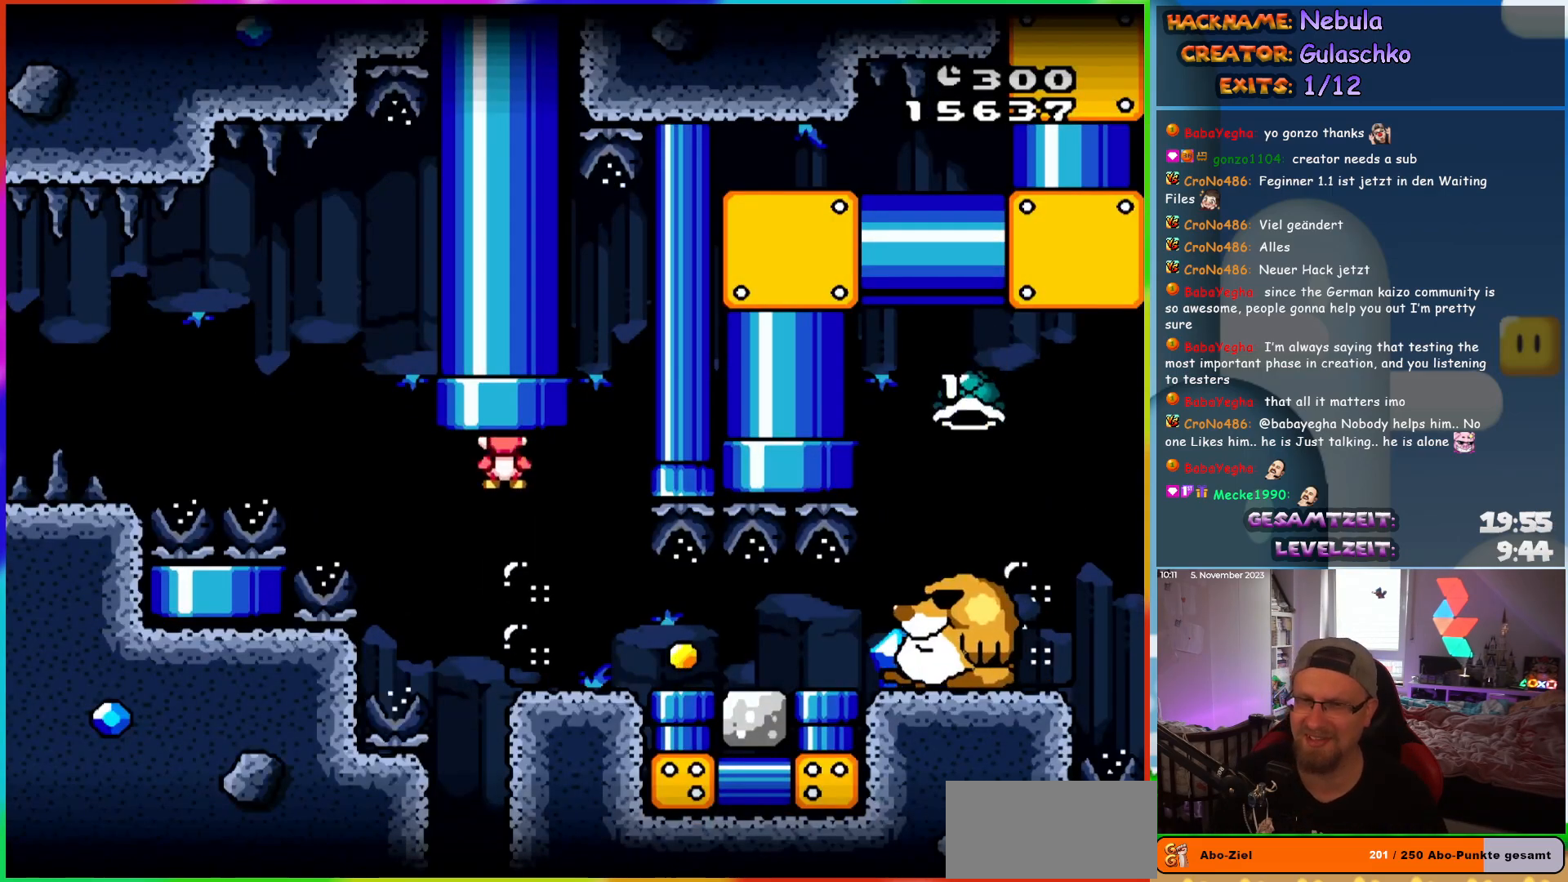
{"buttons": ["DPAD_RIGHT"], "events": []}
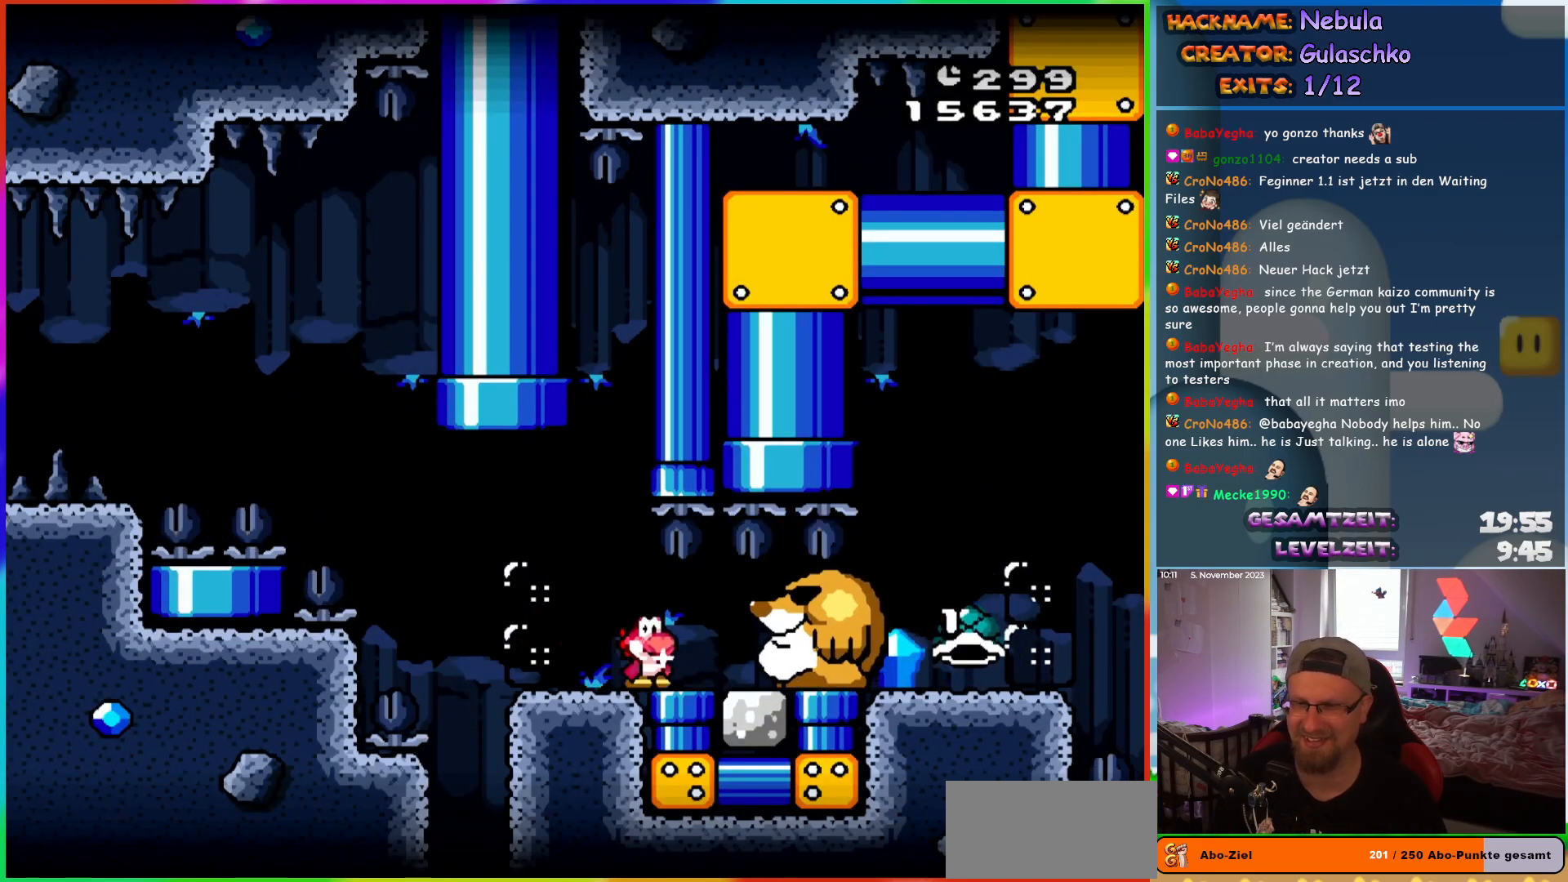
{"buttons": ["DPAD_RIGHT"], "events": [[33, "DPAD_DOWN", "down"], [50, "DPAD_RIGHT", "up"], [133, "DPAD_RIGHT", "down"], [167, "DPAD_DOWN", "up"]]}
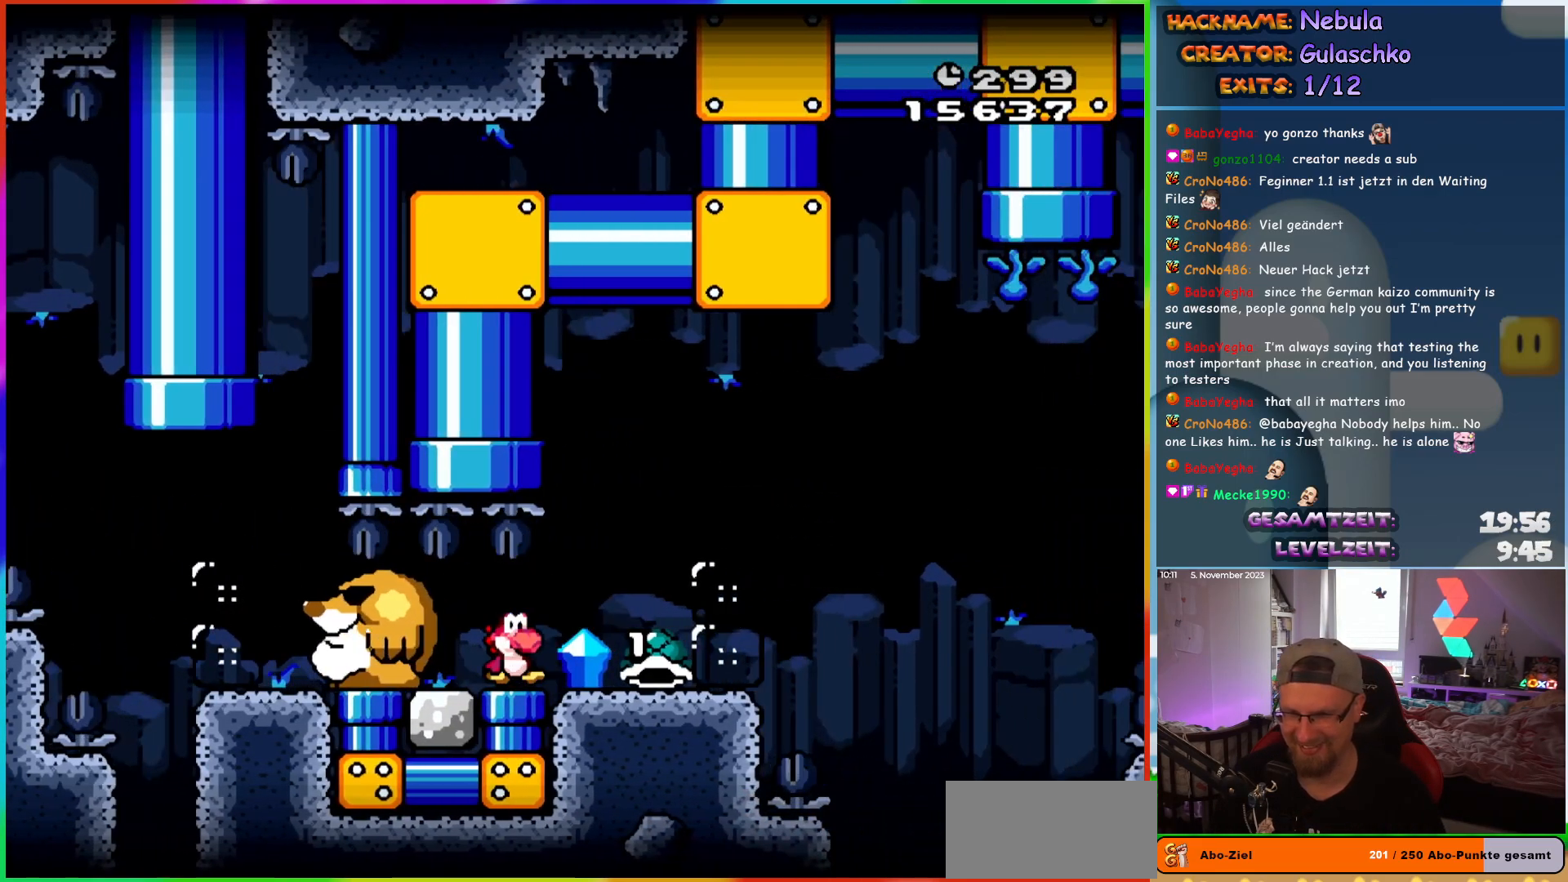
{"buttons": ["DPAD_RIGHT"], "events": []}
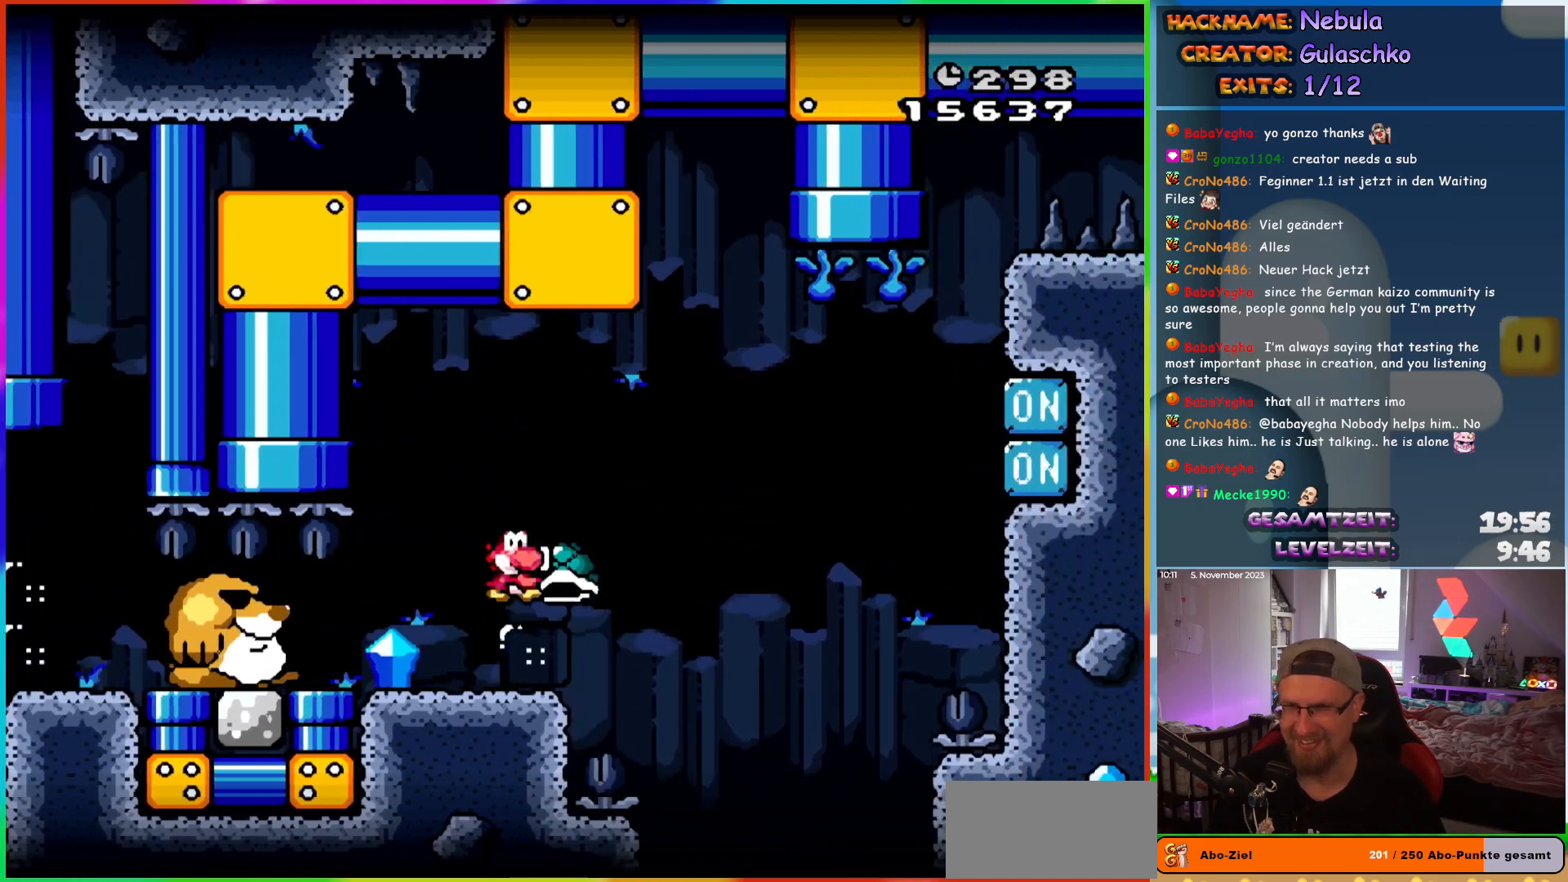
{"buttons": ["DPAD_RIGHT"], "events": []}
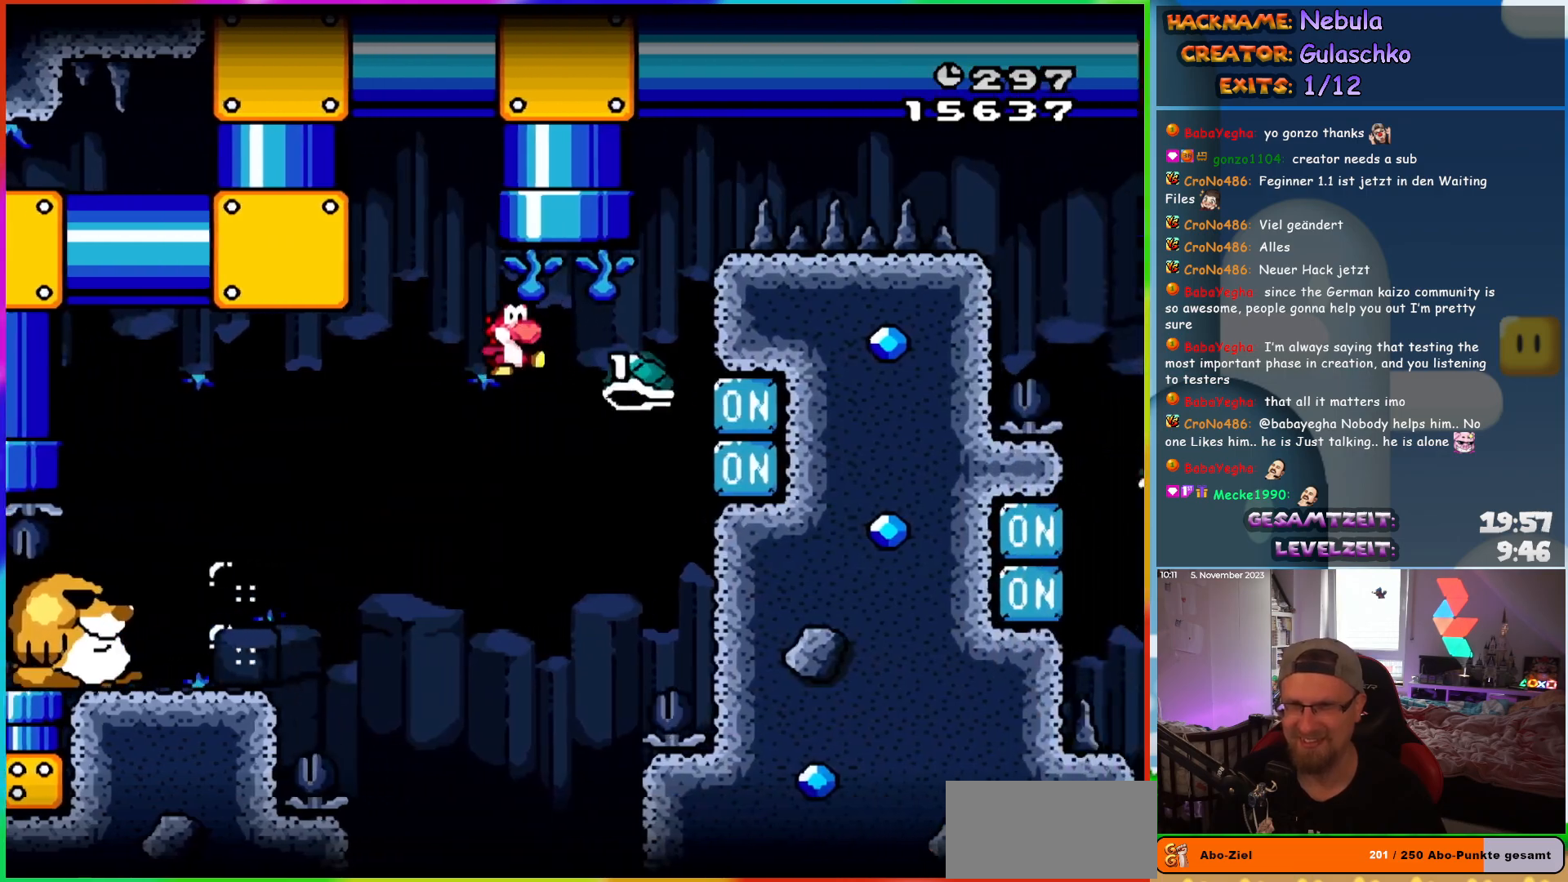
{"buttons": [], "events": [[33, "DPAD_RIGHT", "up"], [33, "DPAD_UP", "down"], [67, "DPAD_LEFT", "down"], [67, "DPAD_UP", "up"], [133, "DPAD_UP", "down"], [217, "DPAD_LEFT", "up"], [500, "DPAD_UP", "up"]]}
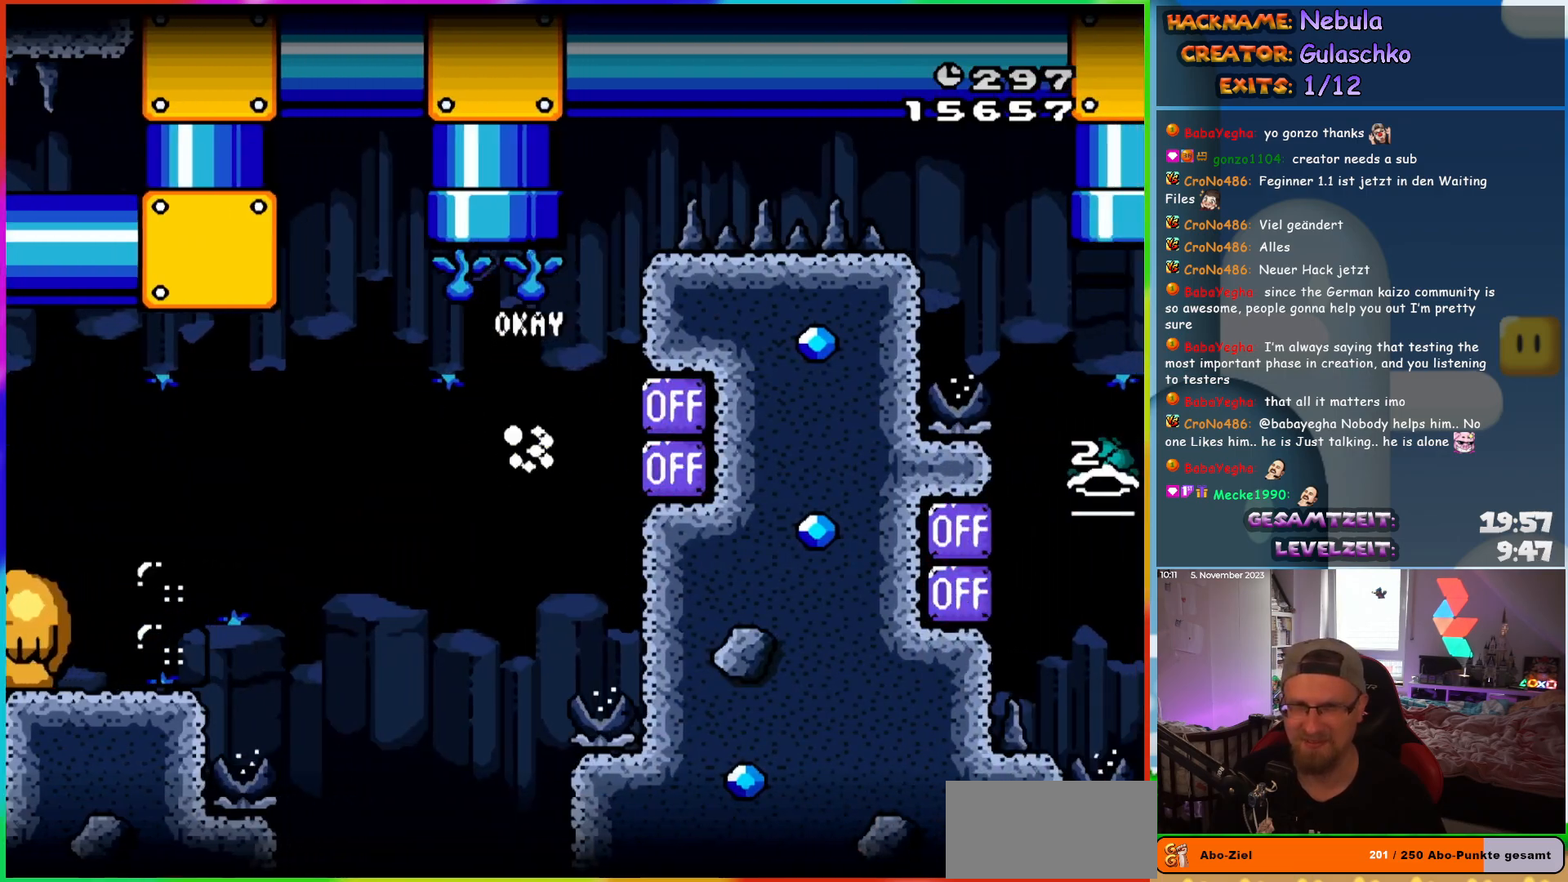
{"buttons": [], "events": []}
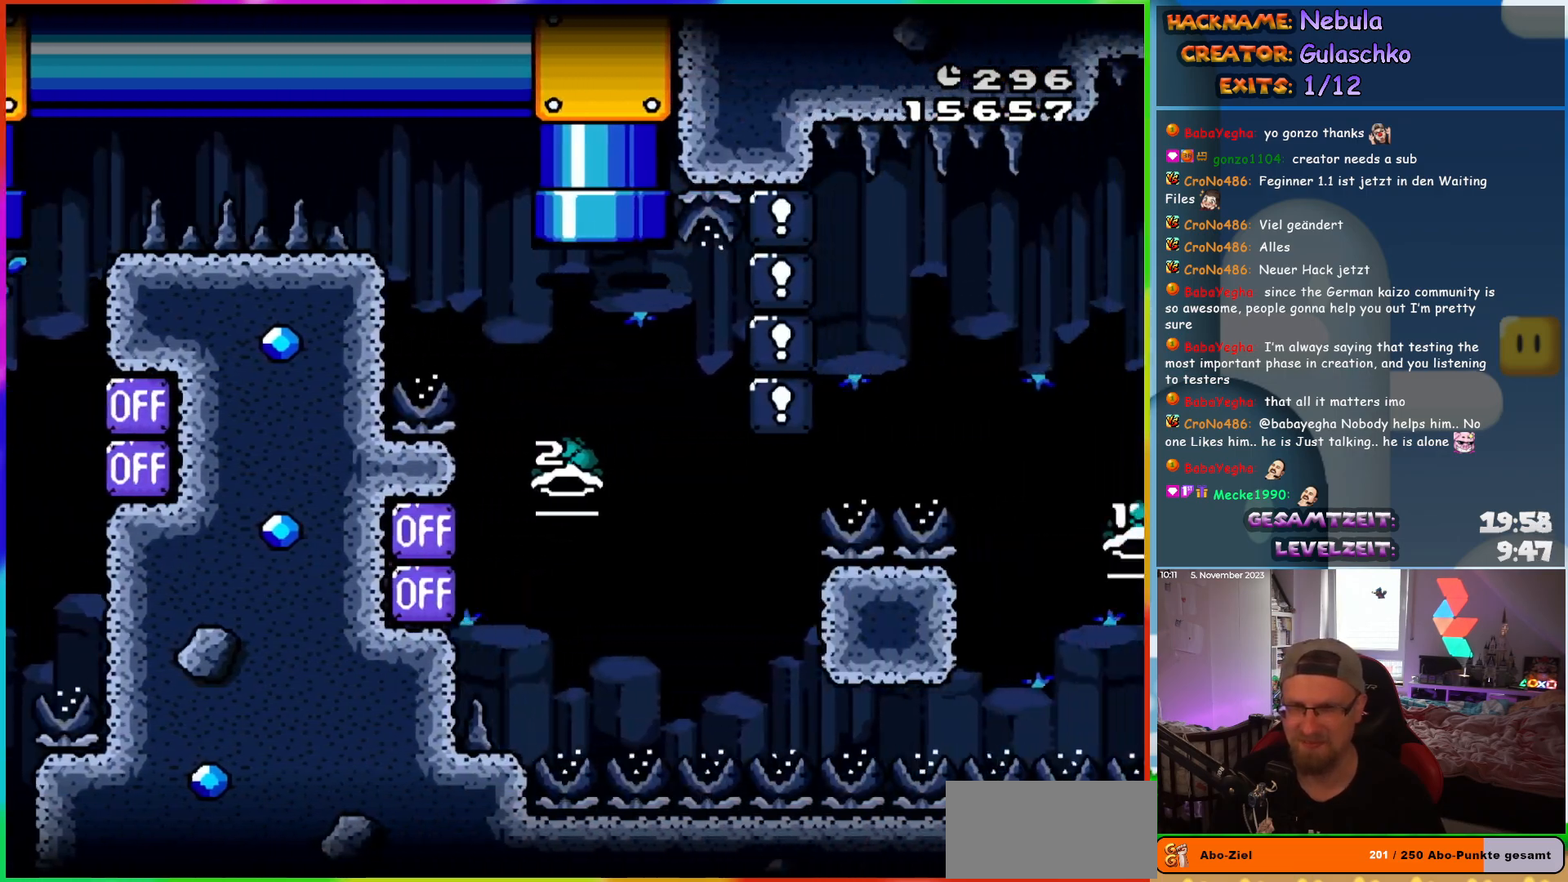
{"buttons": [], "events": [[317, "DPAD_LEFT", "down"], [400, "DPAD_LEFT", "up"]]}
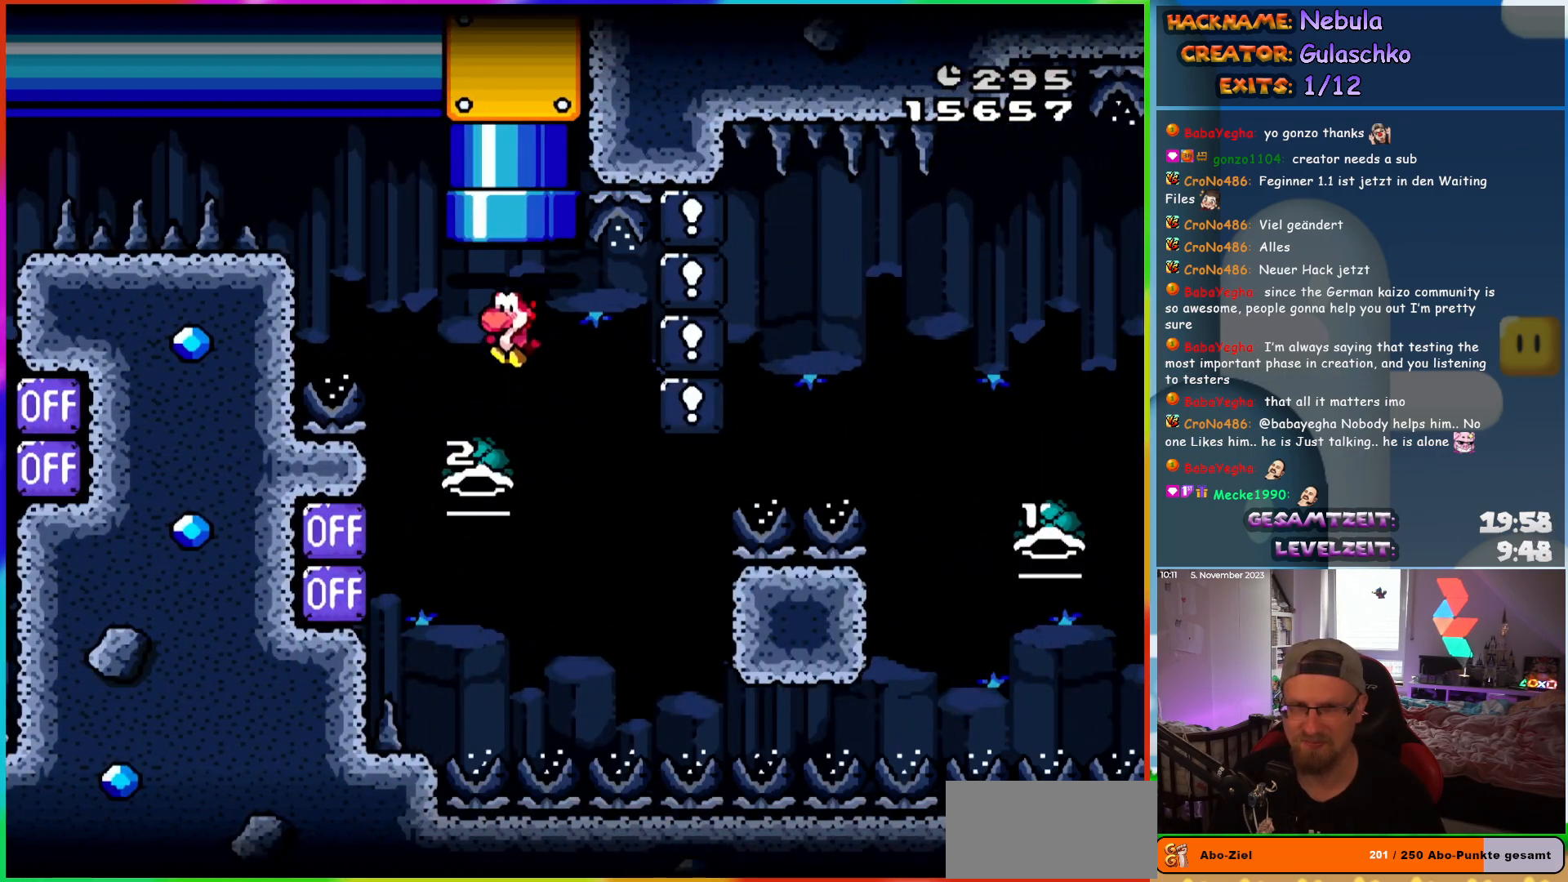
{"buttons": ["DPAD_RIGHT"], "events": [[150, "DPAD_RIGHT", "down"]]}
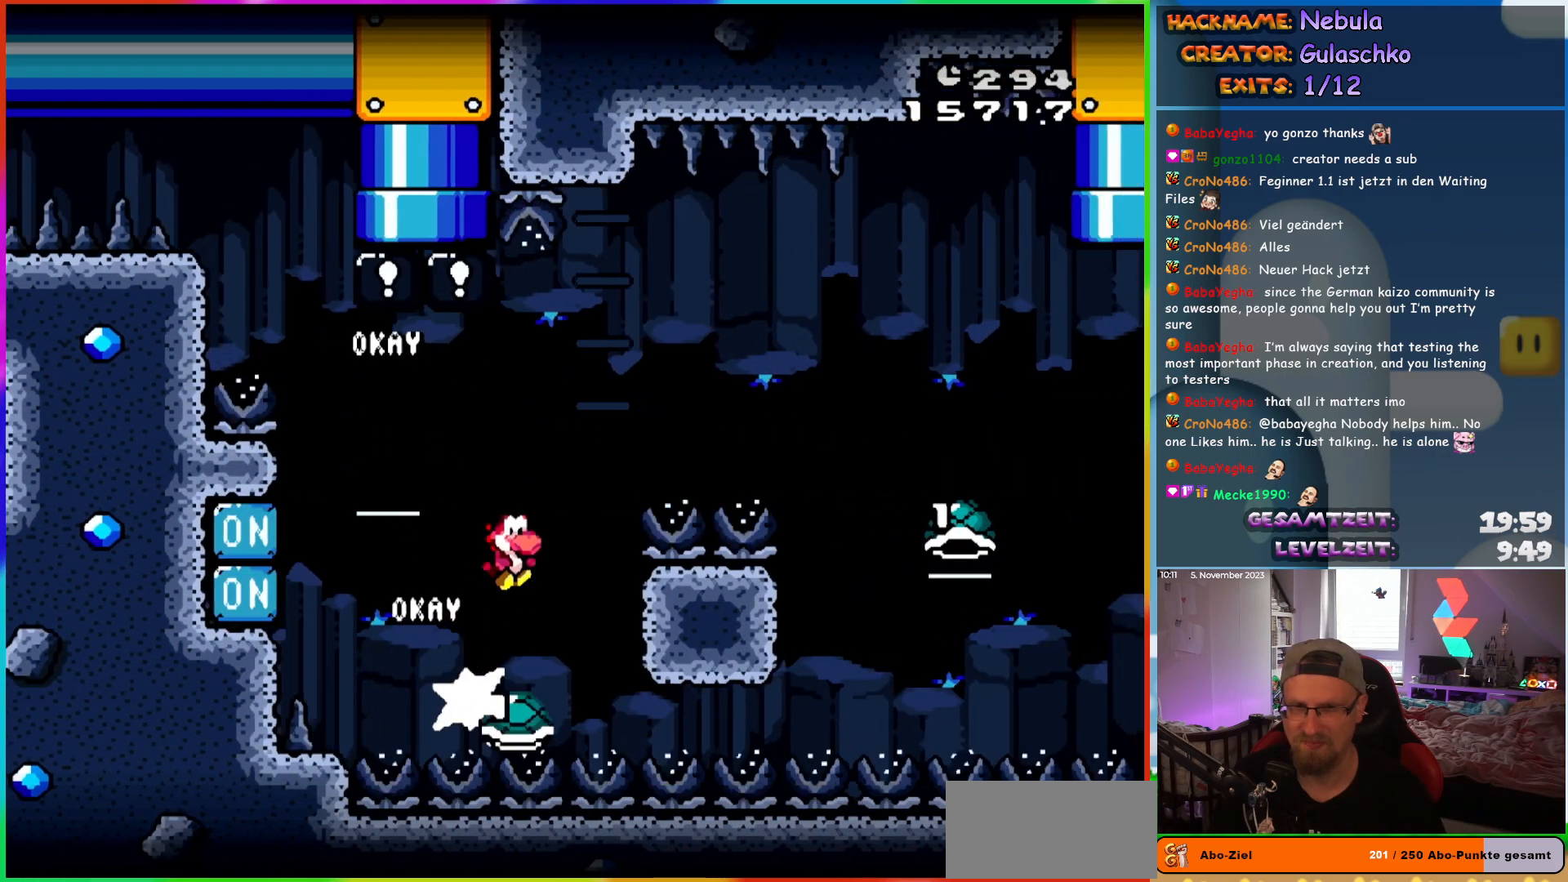
{"buttons": ["DPAD_RIGHT"], "events": []}
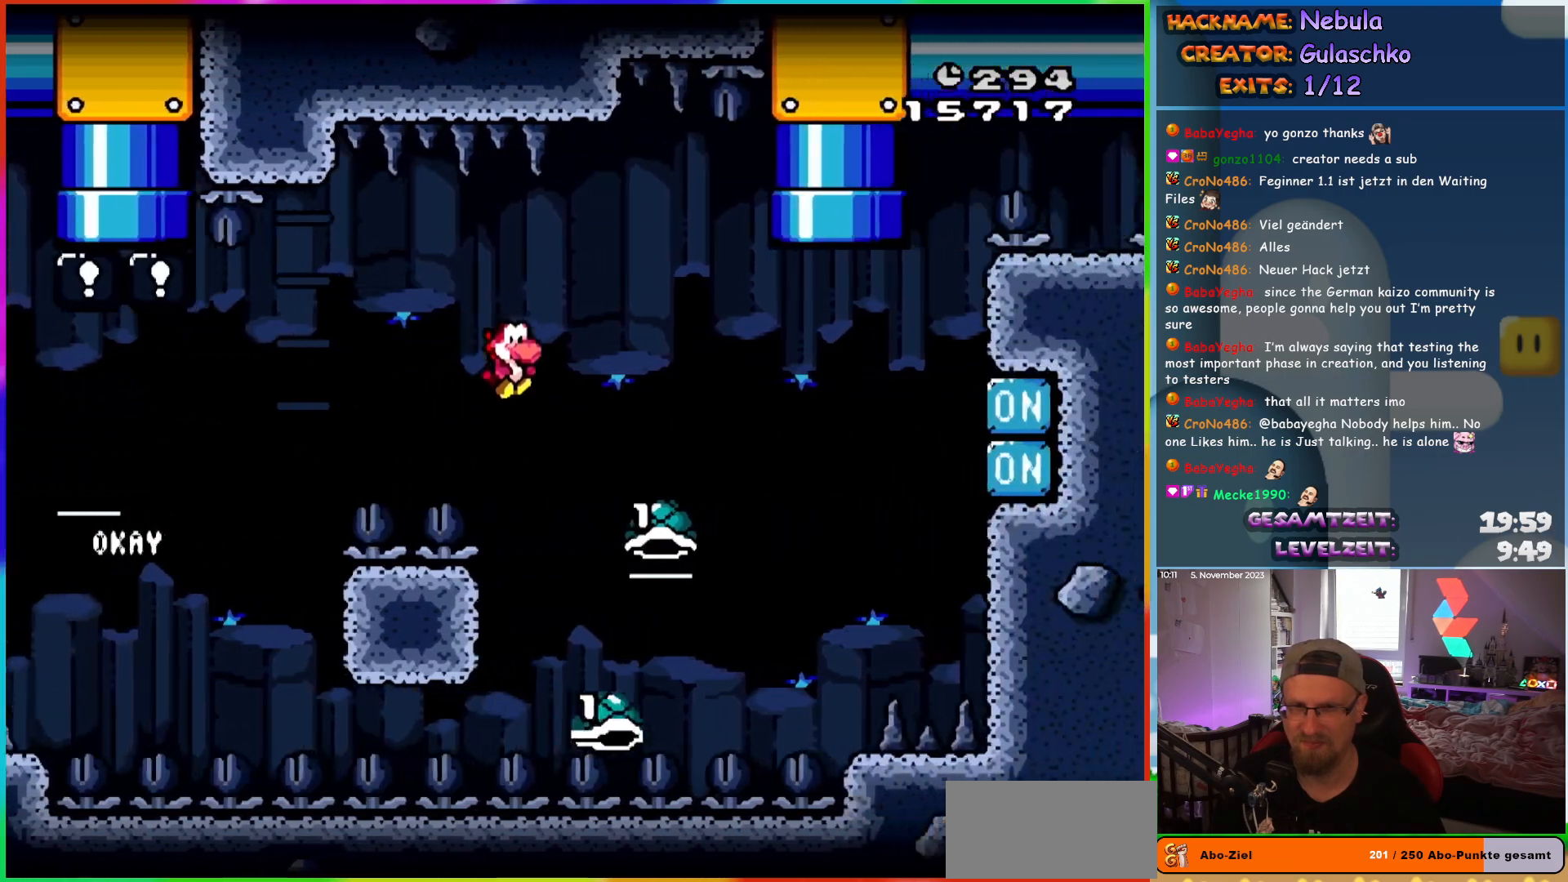
{"buttons": [], "events": [[317, "DPAD_RIGHT", "up"], [317, "DPAD_UP", "down"], [333, "DPAD_LEFT", "down"], [350, "DPAD_UP", "up"], [500, "DPAD_LEFT", "up"]]}